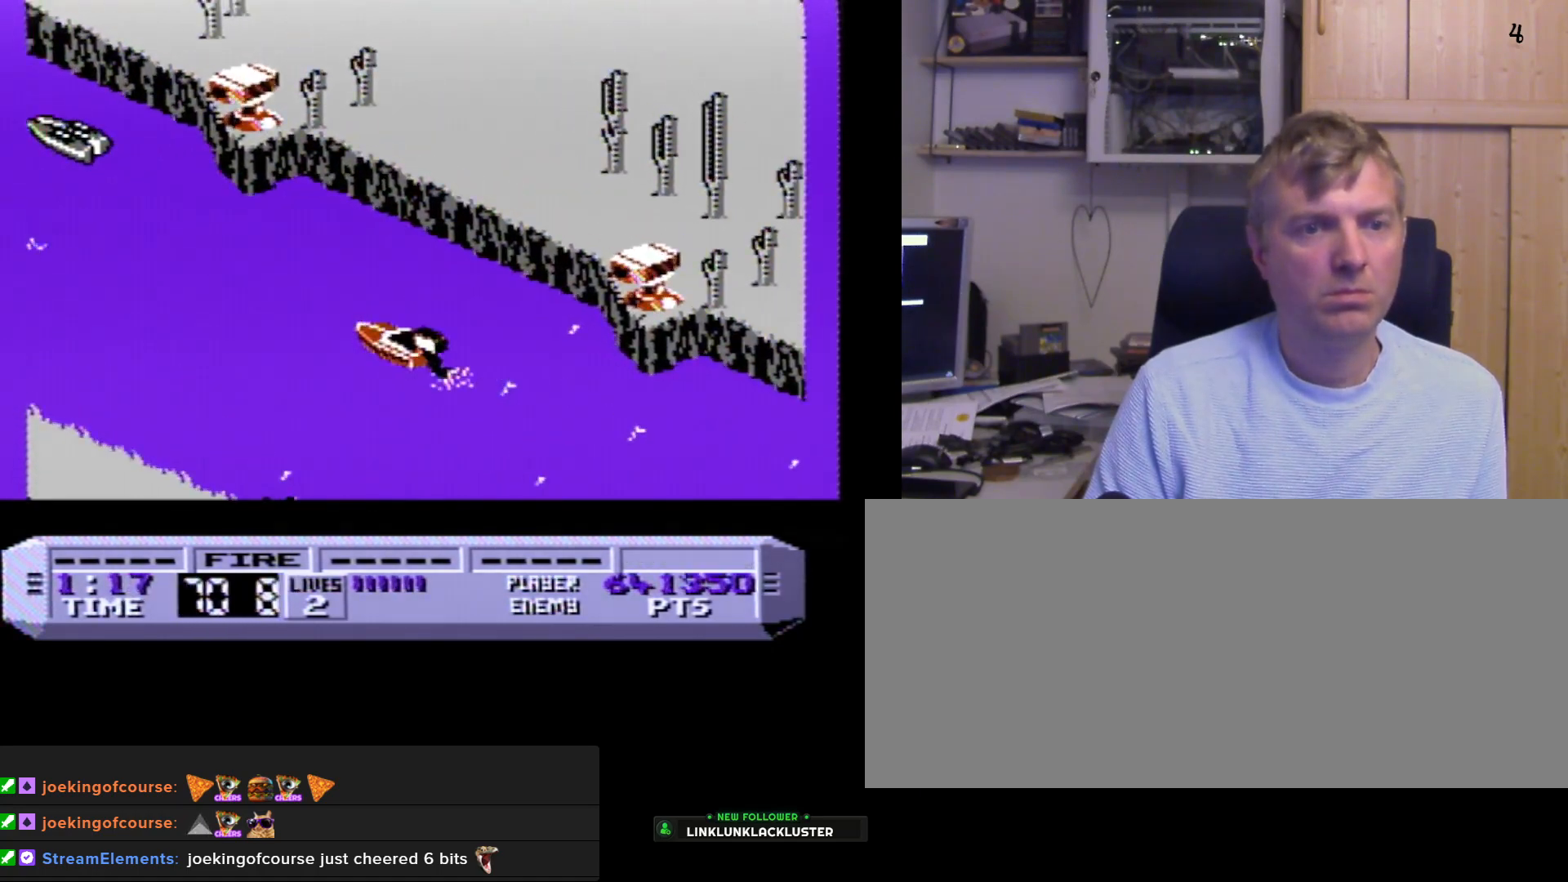
Gameplay with a controller (Nintendo layout); each line is a JSON object with the inputs held at the frame after it. "events" lists button and stick changes between this image and that frame as [ms after this image, input, new state], when the widget could be followed in between. Not read: DPAD_RIGHT L3 R3 SELECT.
{"buttons": ["B", "DPAD_LEFT"], "events": [[17, "DPAD_LEFT", "up"], [483, "DPAD_LEFT", "down"]]}
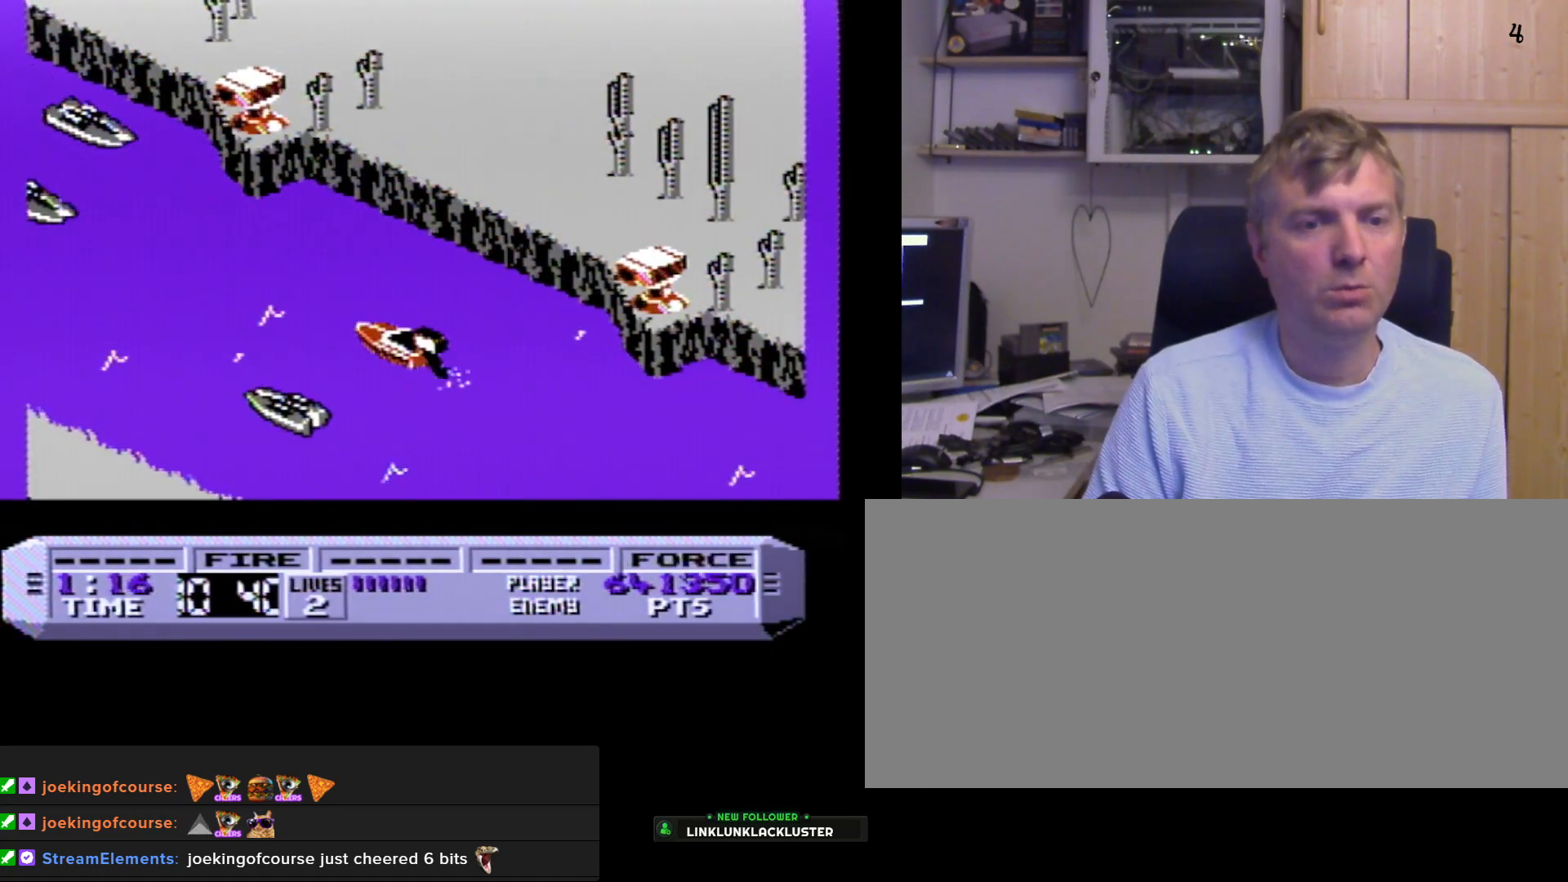
{"buttons": ["A", "B", "DPAD_LEFT"], "events": [[117, "A", "down"], [167, "DPAD_LEFT", "up"], [267, "A", "up"], [383, "DPAD_LEFT", "down"], [417, "A", "down"]]}
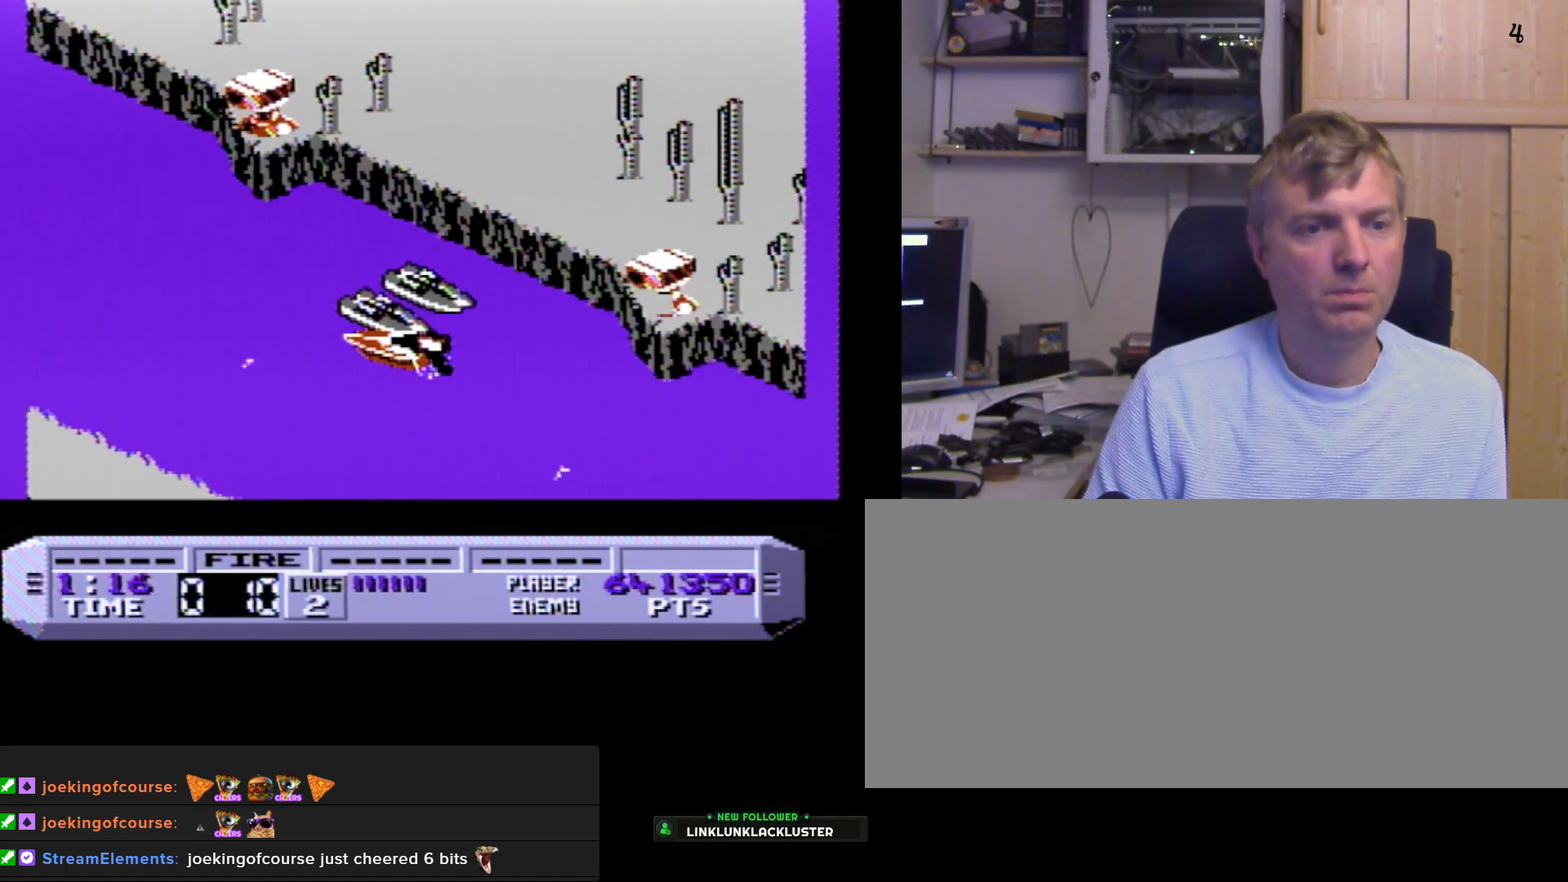
{"buttons": ["A", "B"], "events": [[50, "A", "up"], [233, "DPAD_LEFT", "up"], [333, "A", "down"], [450, "A", "up"], [467, "A", "down"]]}
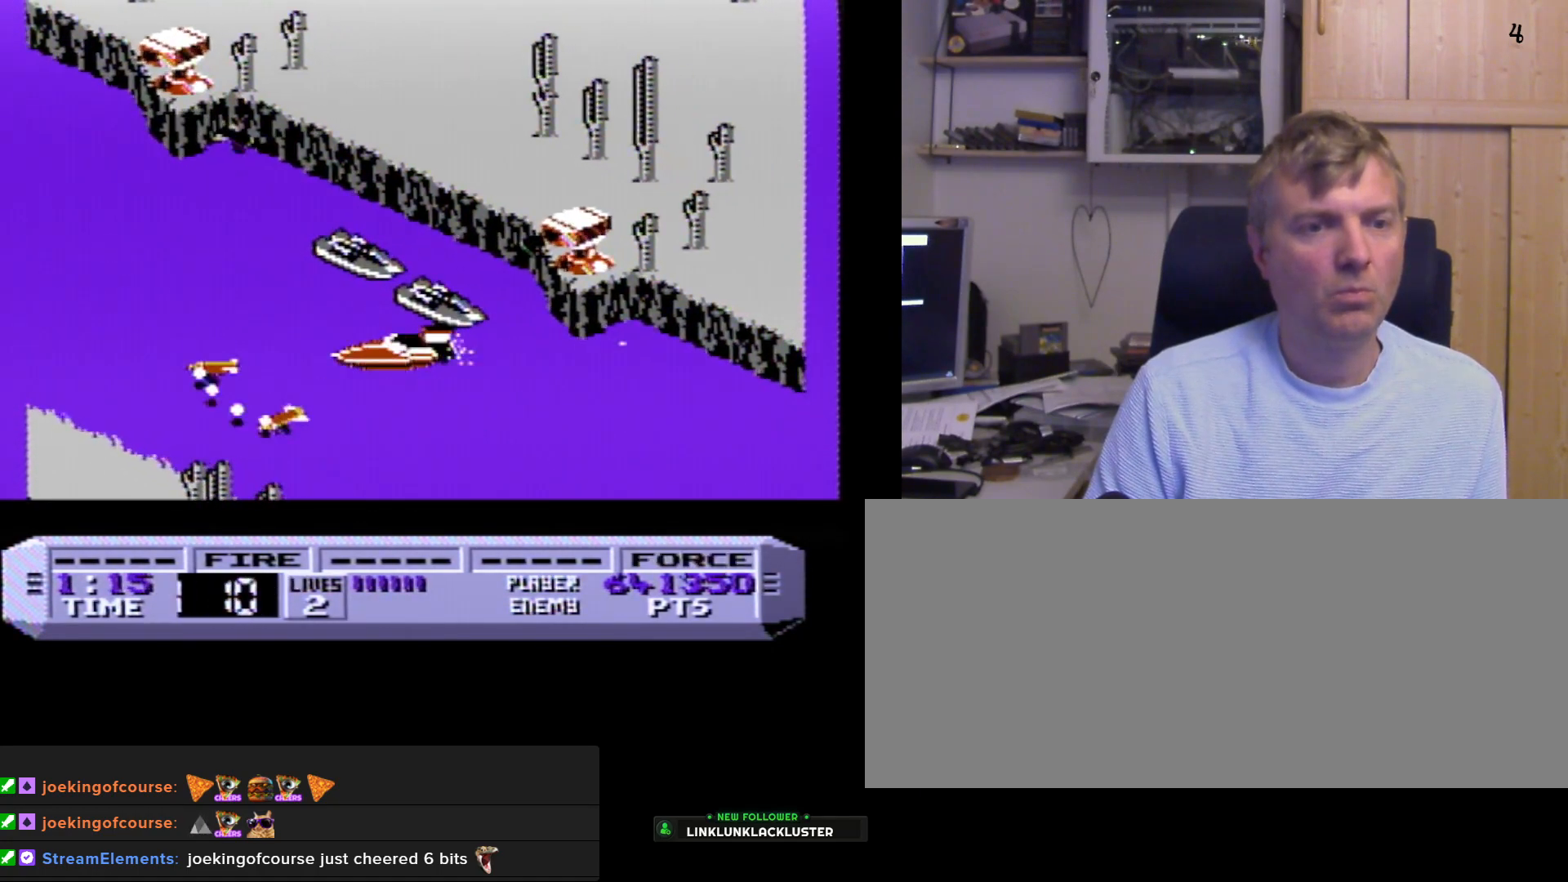
{"buttons": ["B"], "events": [[133, "A", "up"]]}
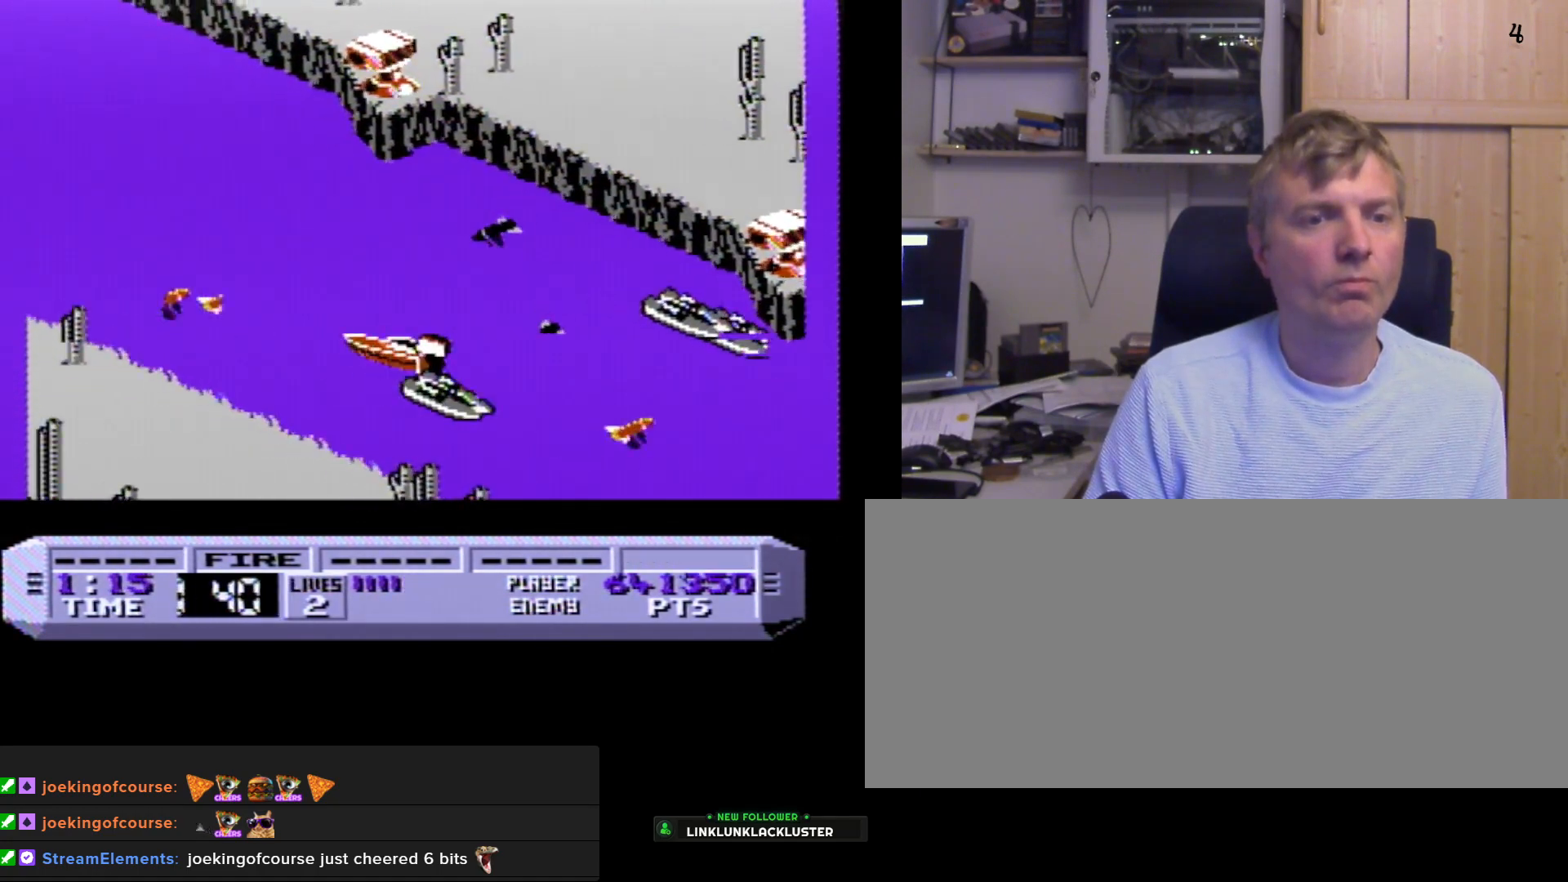
{"buttons": ["B"], "events": []}
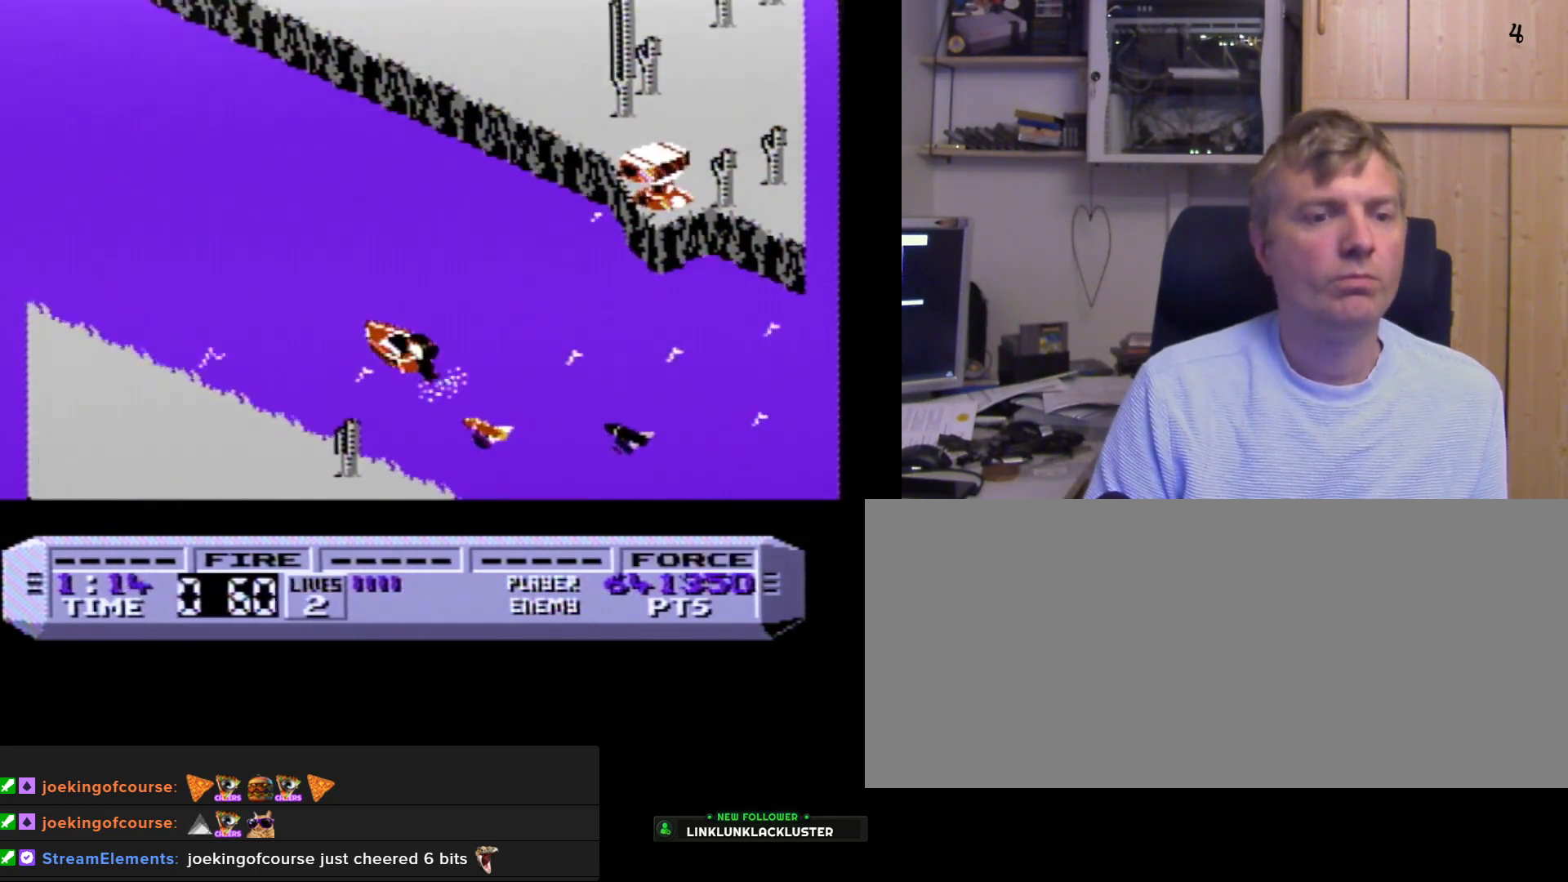
{"buttons": ["B"], "events": [[300, "DPAD_LEFT", "down"], [400, "DPAD_LEFT", "up"]]}
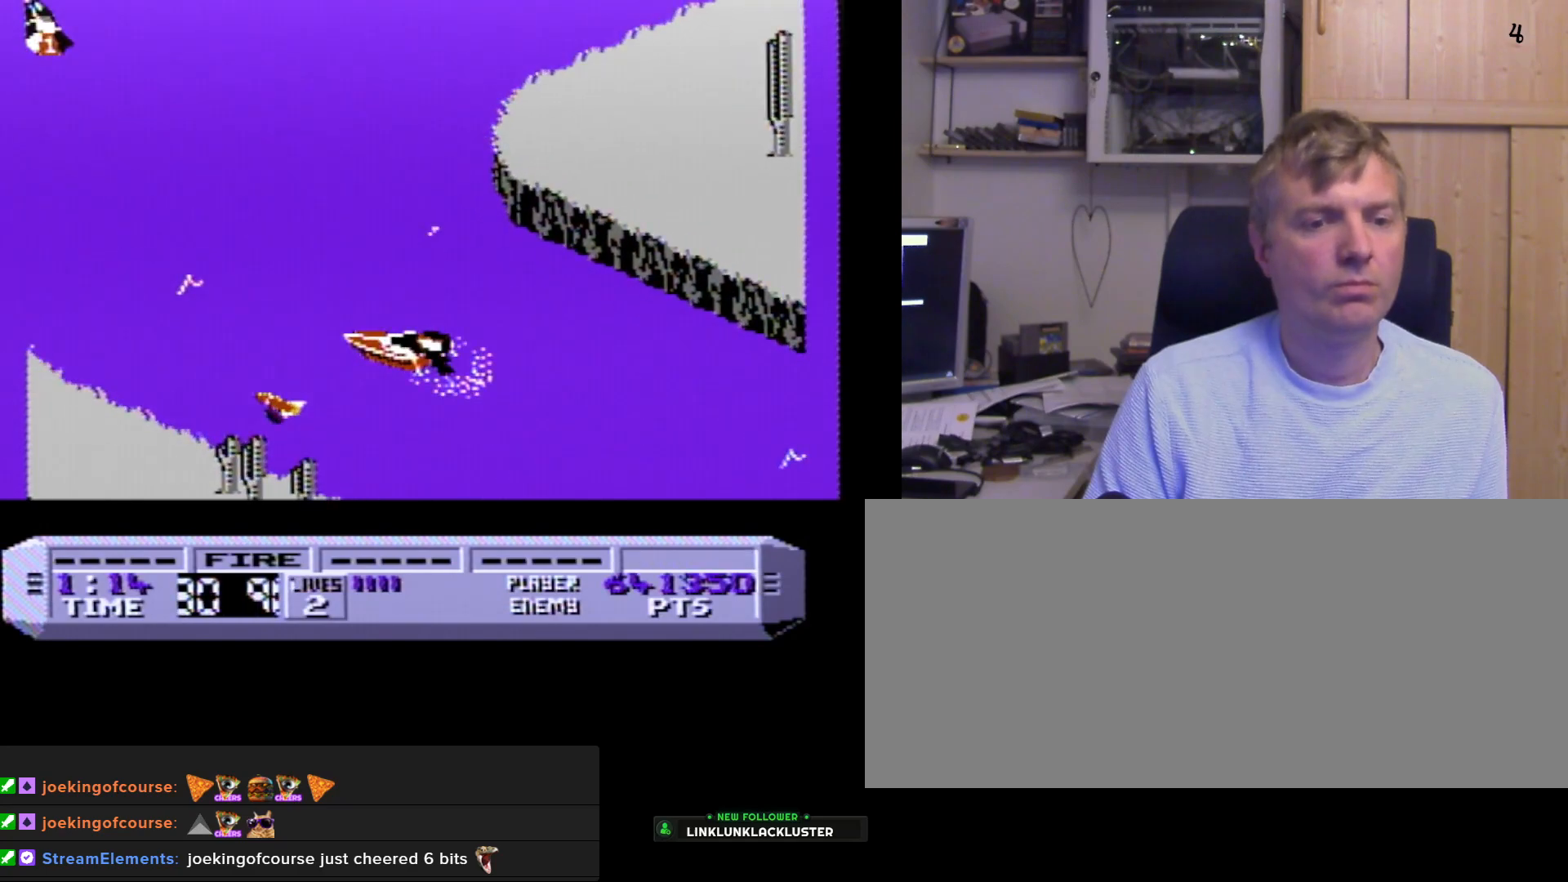
{"buttons": ["B"], "events": []}
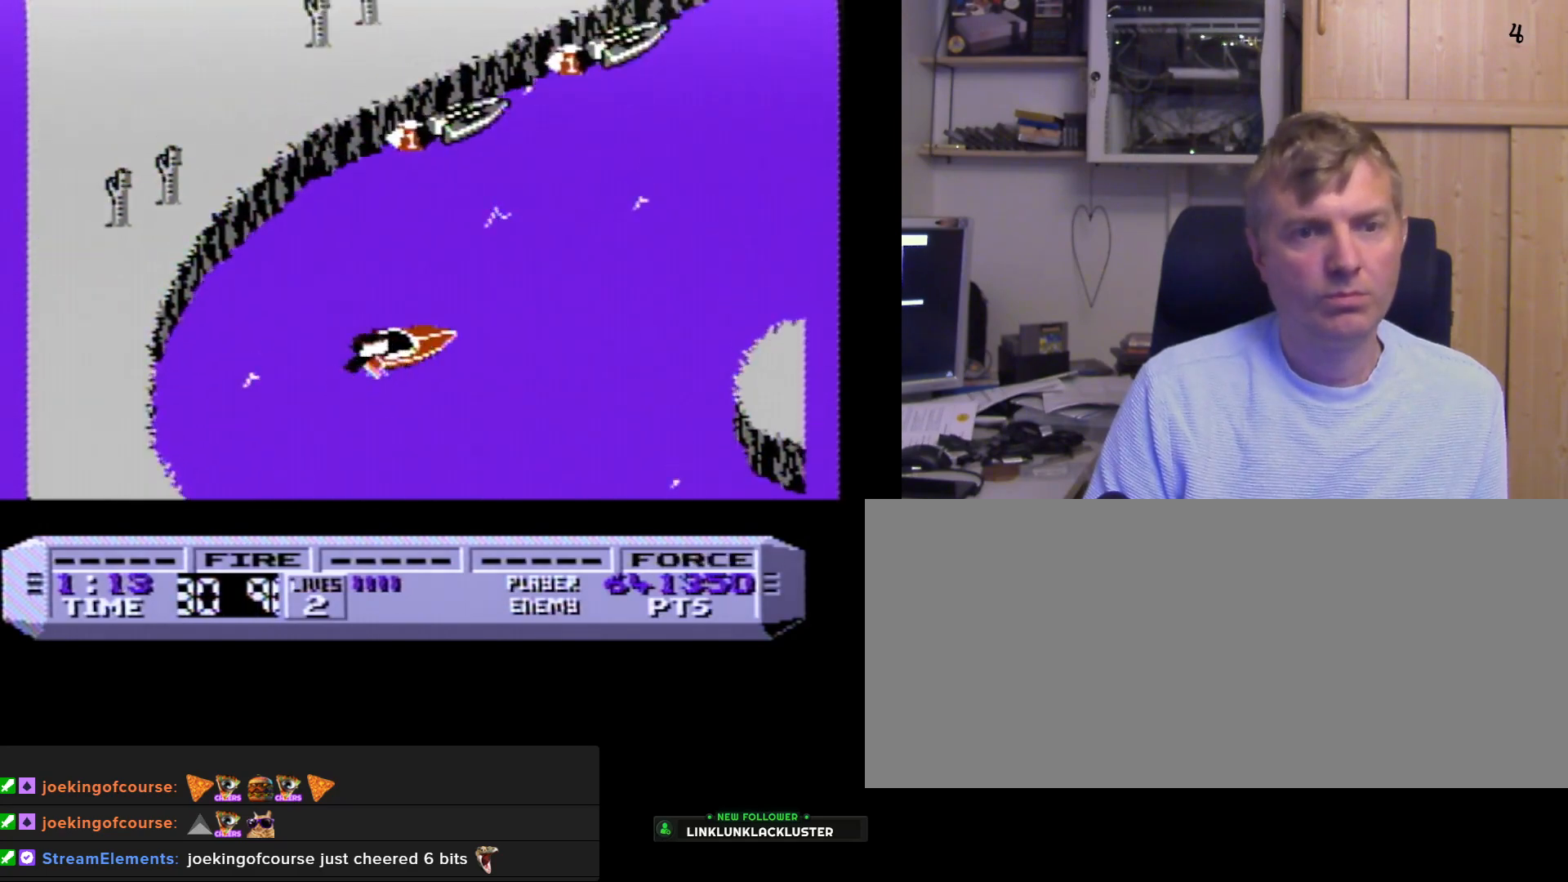
{"buttons": ["B"], "events": []}
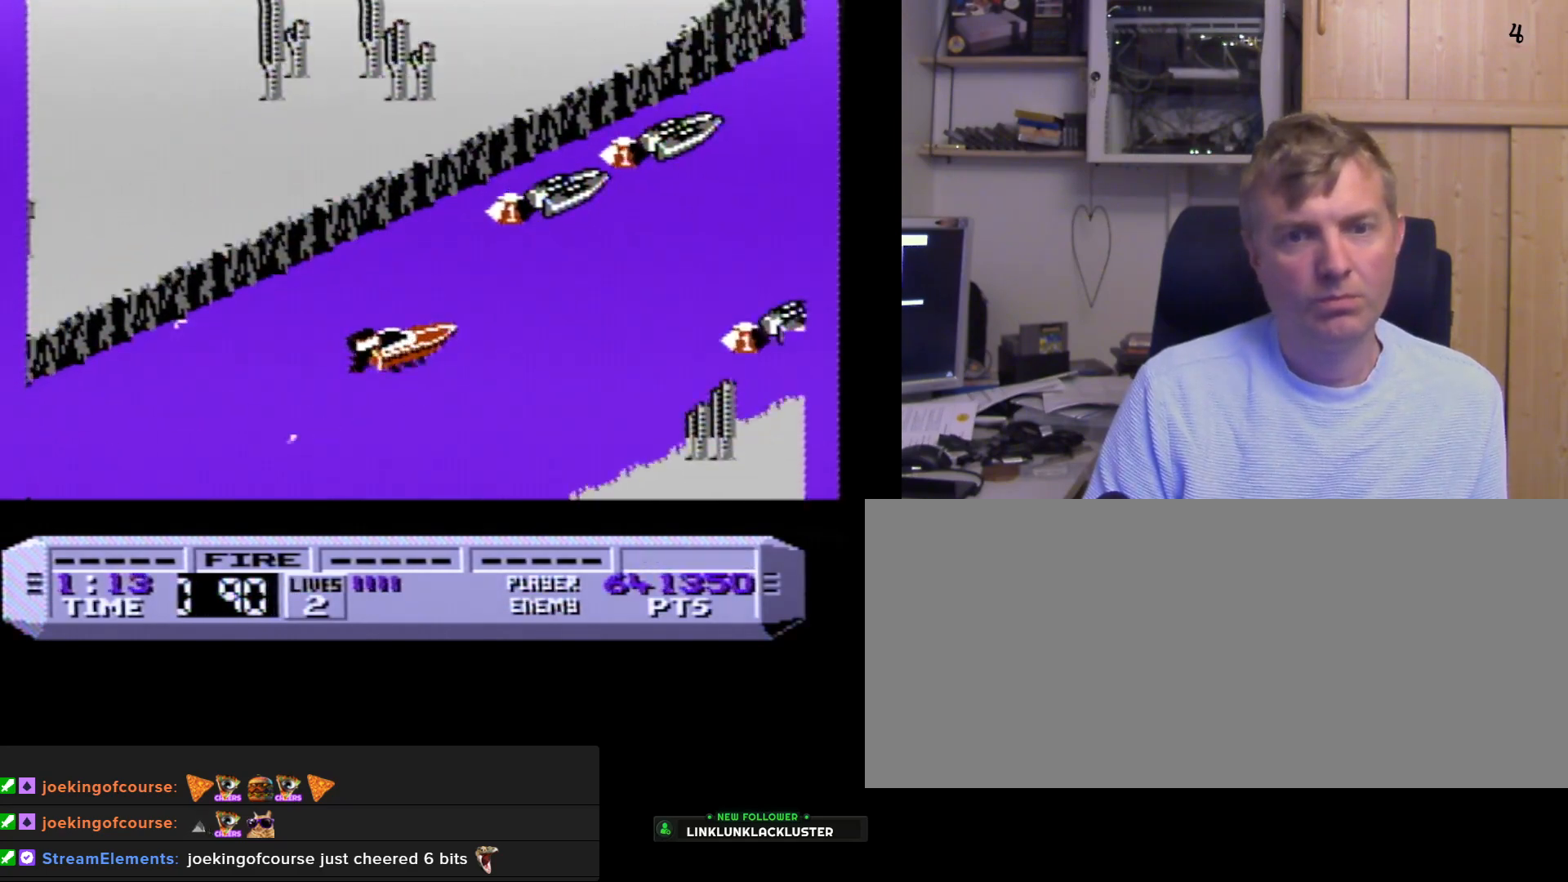
{"buttons": ["B"], "events": [[50, "DPAD_LEFT", "down"], [167, "DPAD_LEFT", "up"]]}
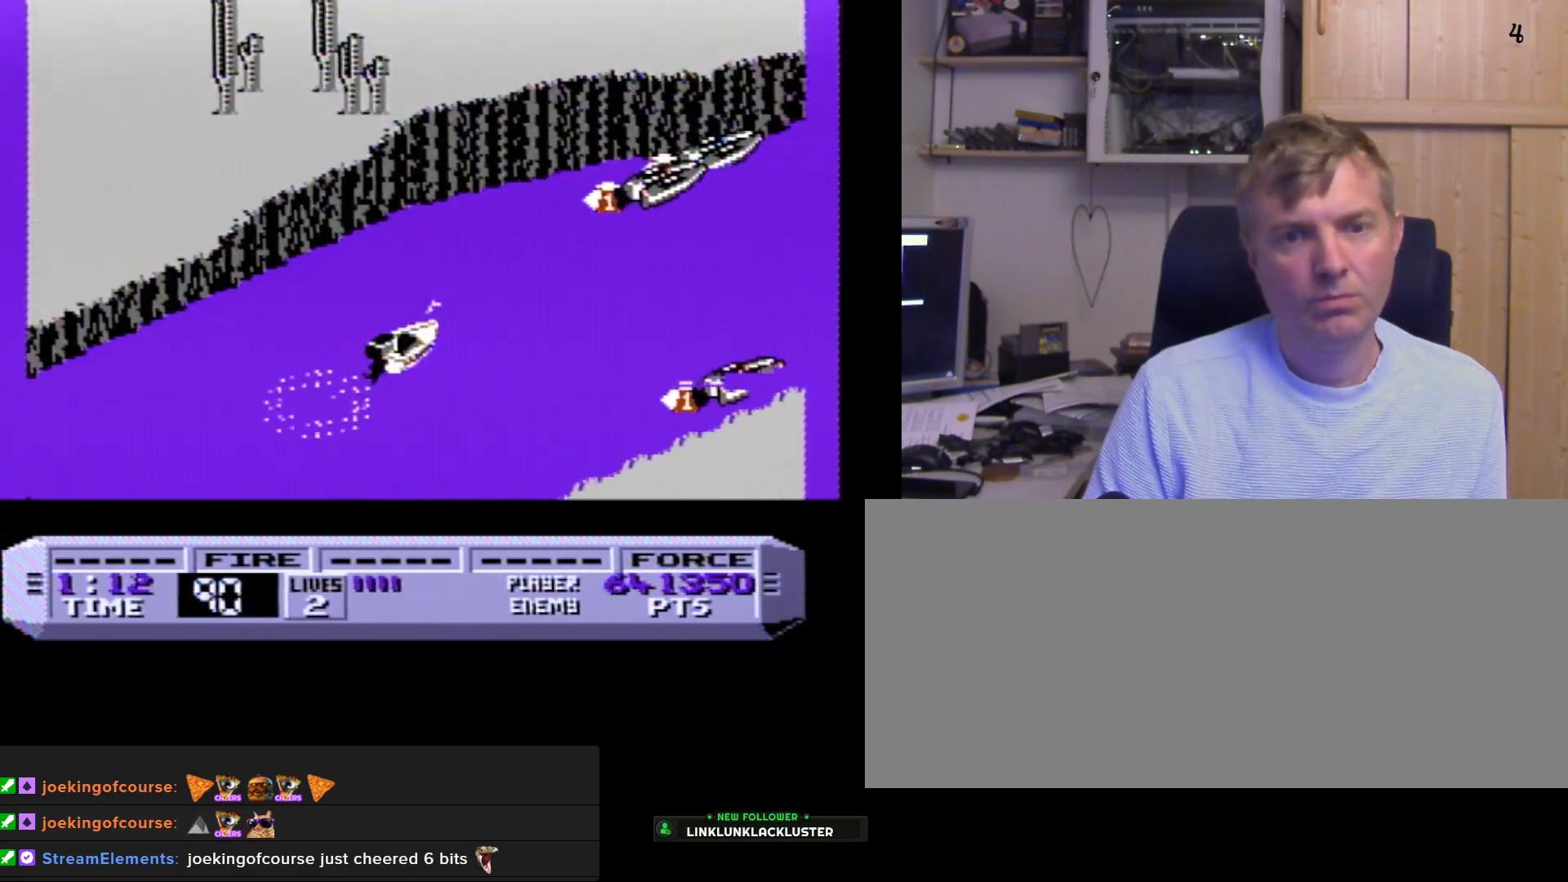
{"buttons": ["B", "DPAD_LEFT"], "events": [[150, "A", "down"], [283, "A", "up"], [350, "A", "down"], [433, "A", "up"], [483, "DPAD_LEFT", "down"]]}
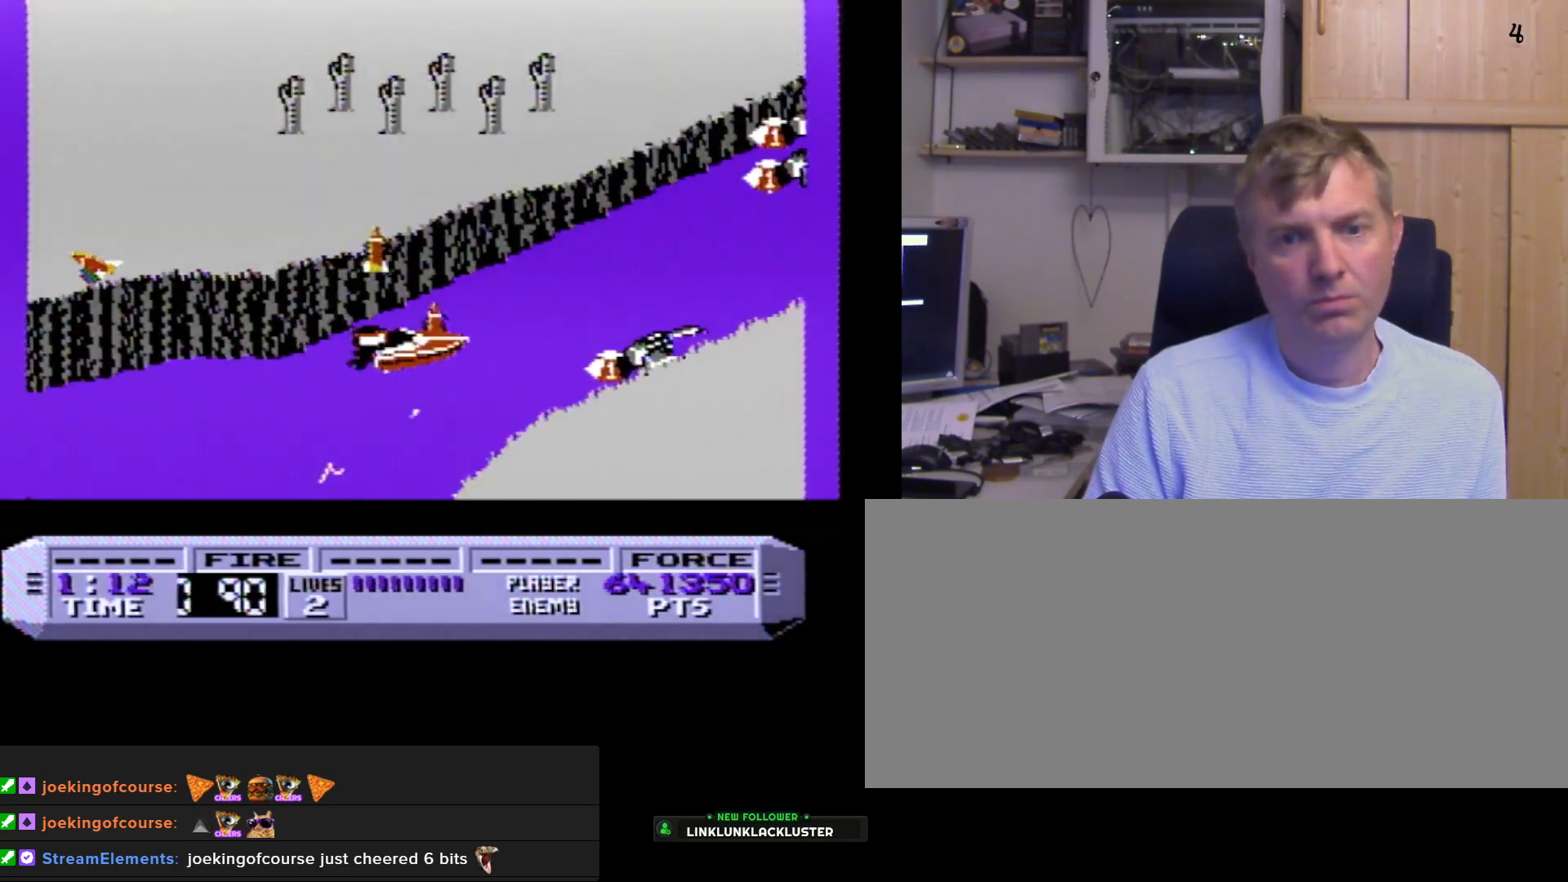
{"buttons": ["B"], "events": [[83, "A", "down"], [117, "DPAD_LEFT", "up"], [200, "A", "up"]]}
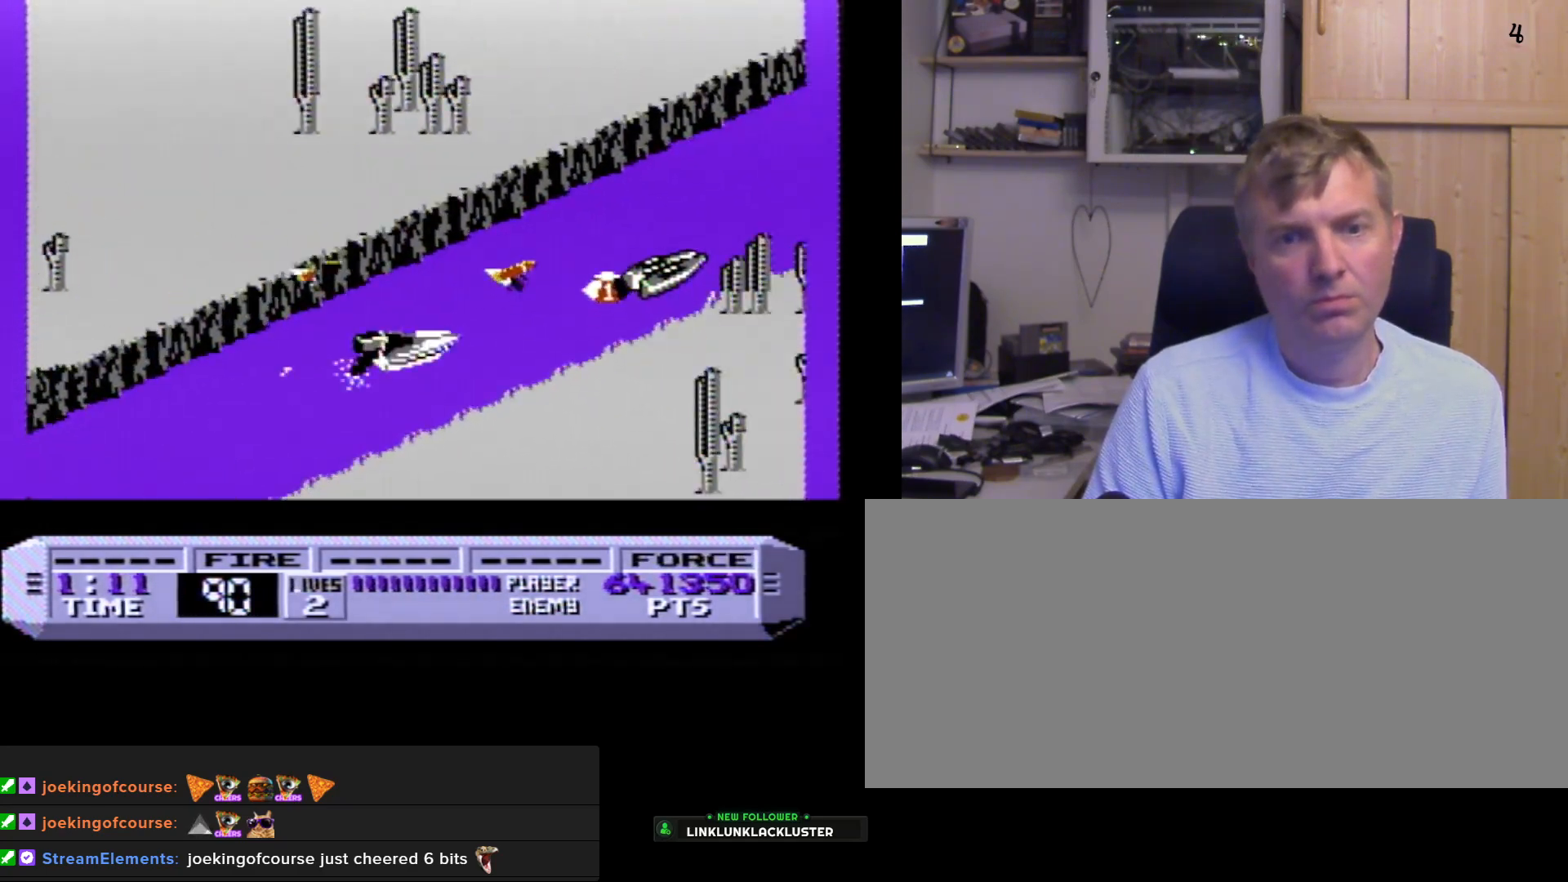
{"buttons": ["B"], "events": [[83, "DPAD_LEFT", "down"], [133, "A", "down"], [167, "DPAD_LEFT", "up"], [267, "A", "up"]]}
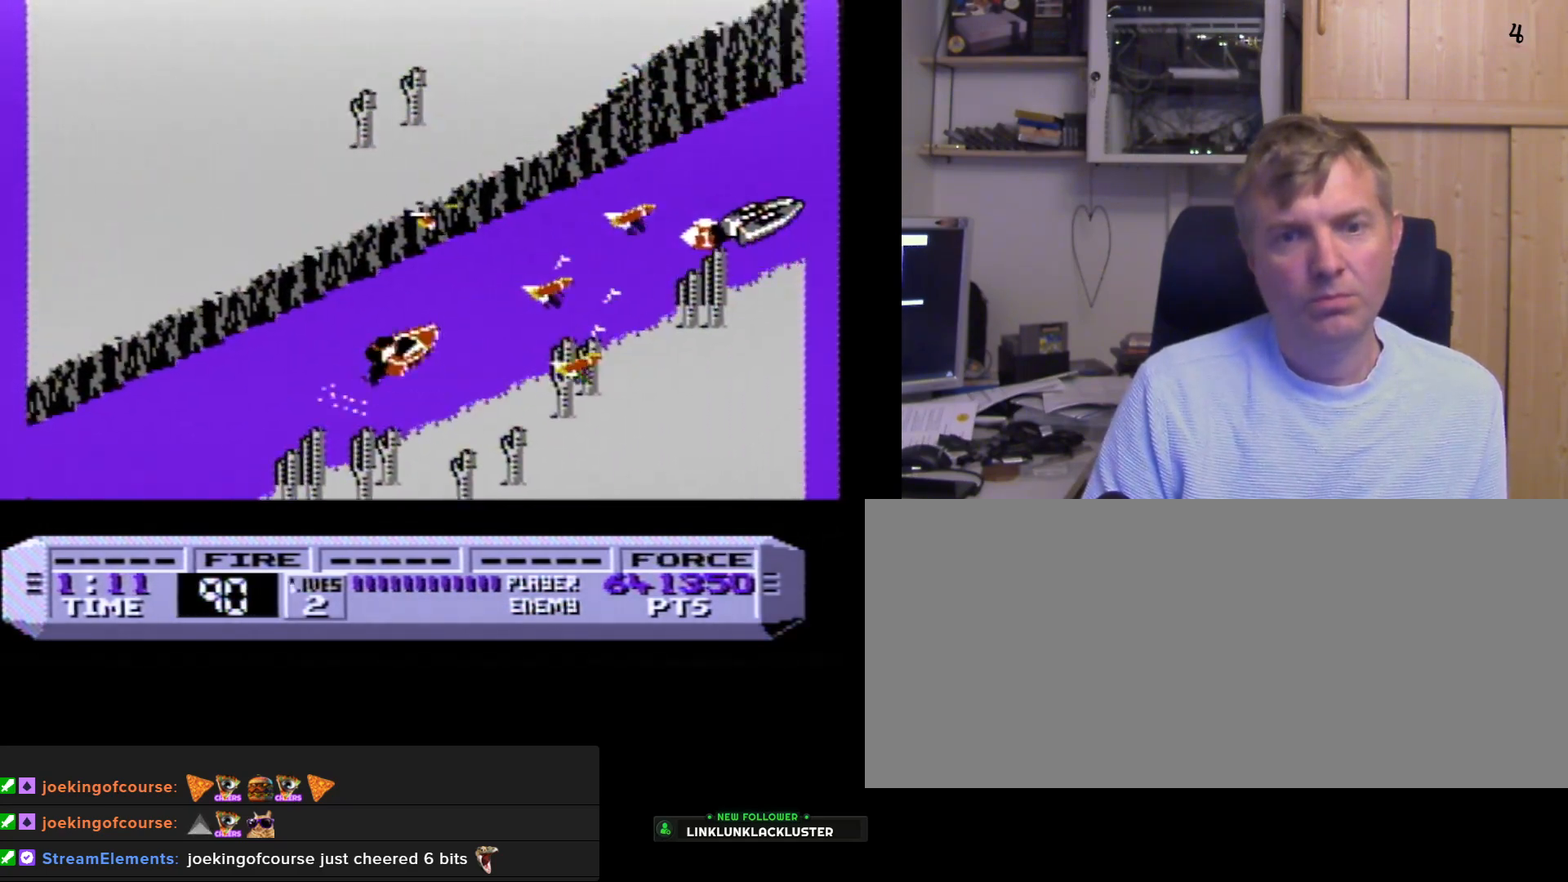
{"buttons": ["B"], "events": []}
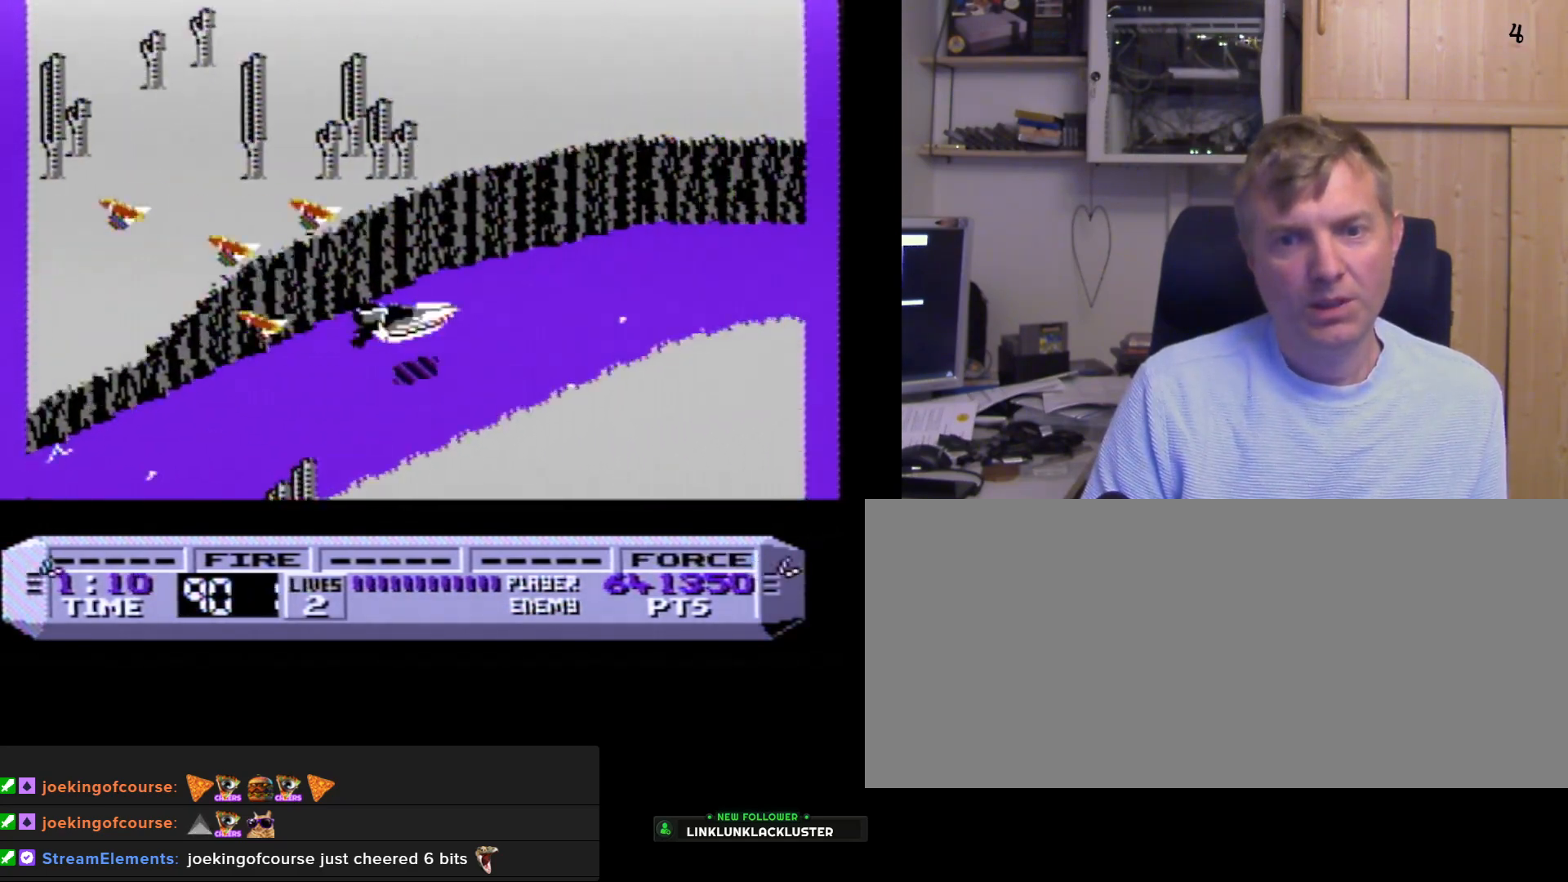
{"buttons": ["A", "B"], "events": [[233, "A", "down"], [350, "A", "up"], [467, "A", "down"]]}
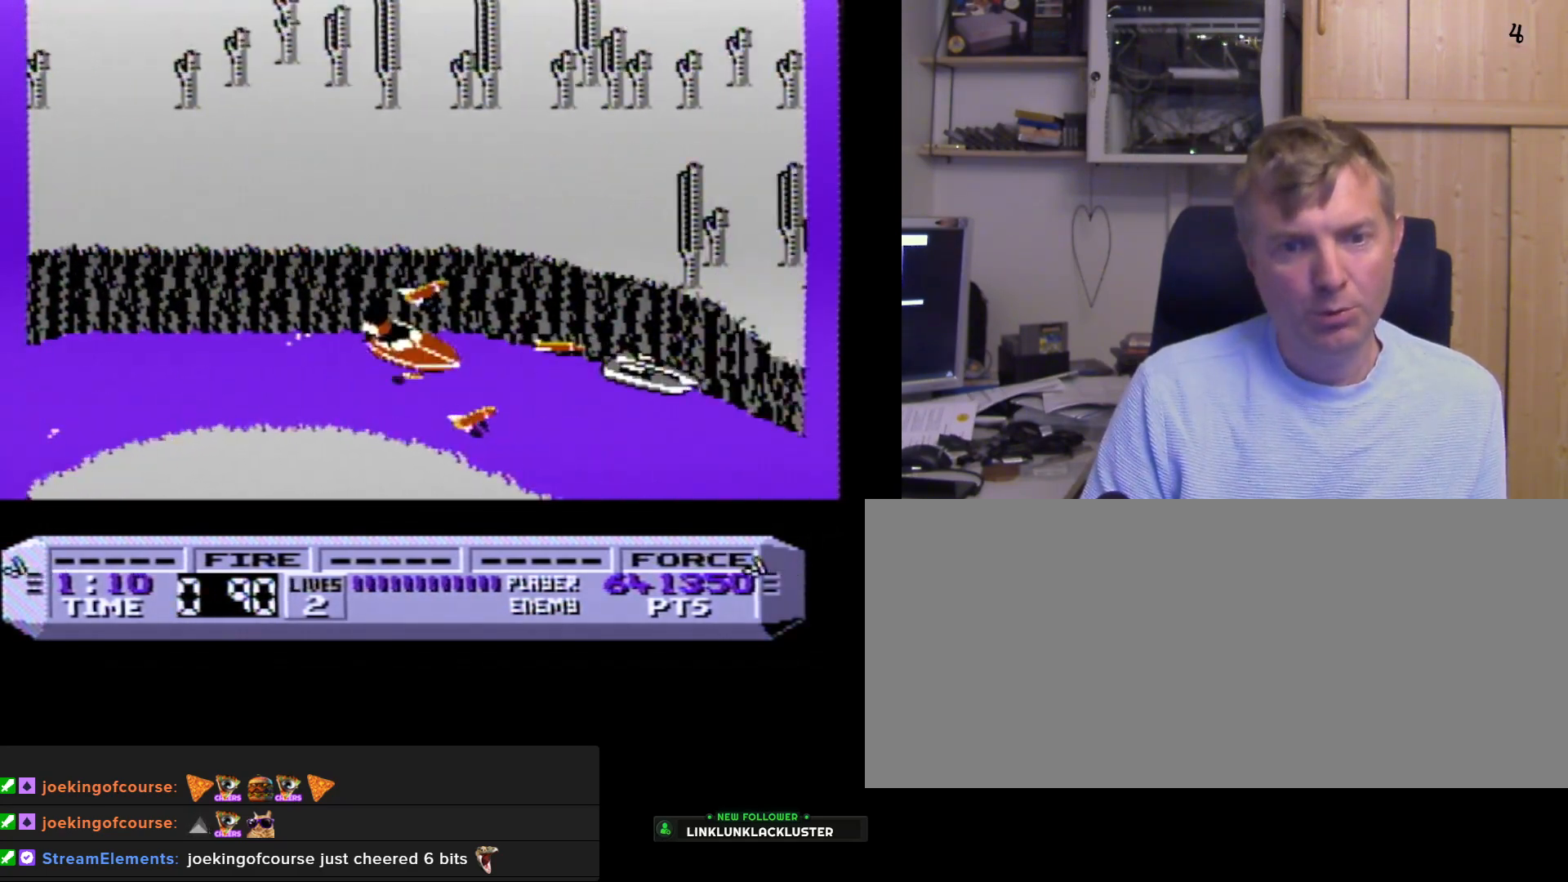
{"buttons": ["A", "B"], "events": [[67, "A", "up"], [217, "A", "down"], [350, "A", "up"], [467, "A", "down"]]}
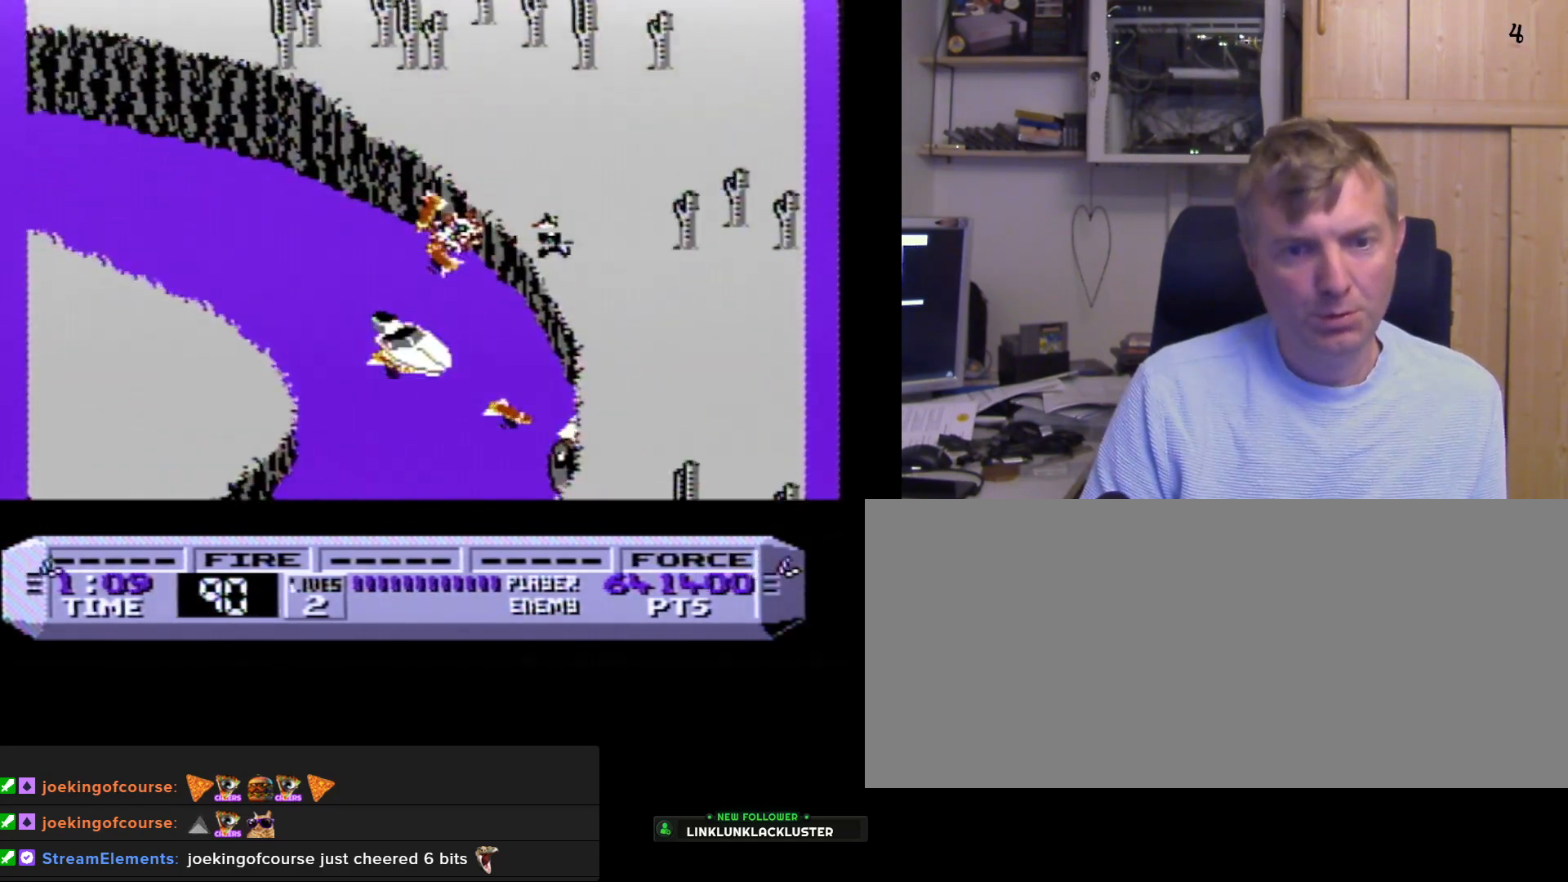
{"buttons": ["A", "B"], "events": [[100, "A", "up"], [167, "A", "down"], [317, "A", "up"], [417, "A", "down"]]}
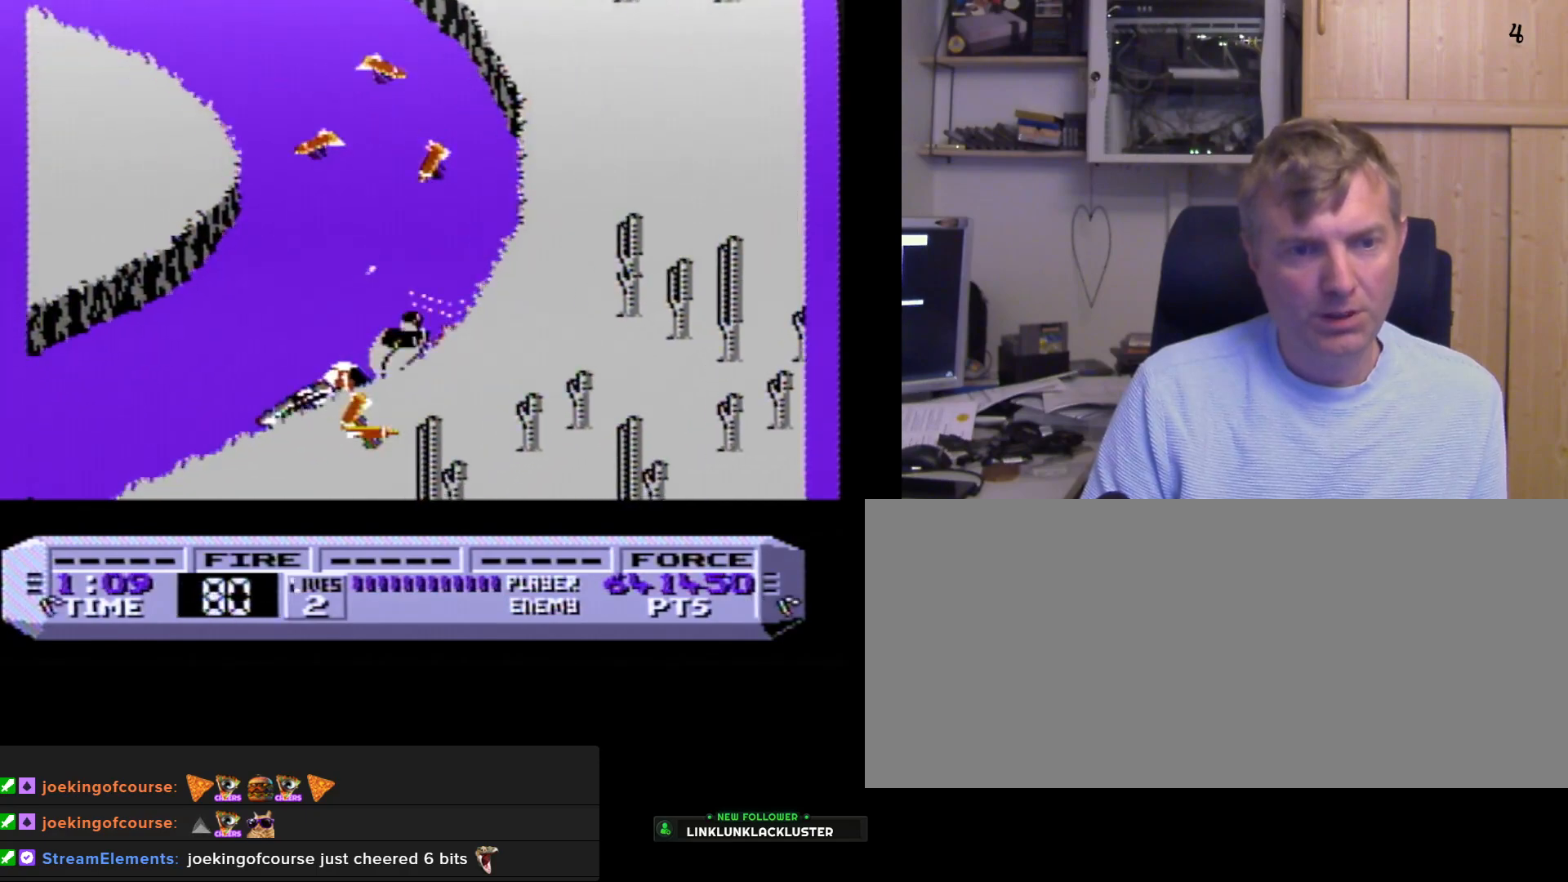
{"buttons": ["B"], "events": [[67, "A", "up"], [200, "A", "down"], [350, "A", "up"]]}
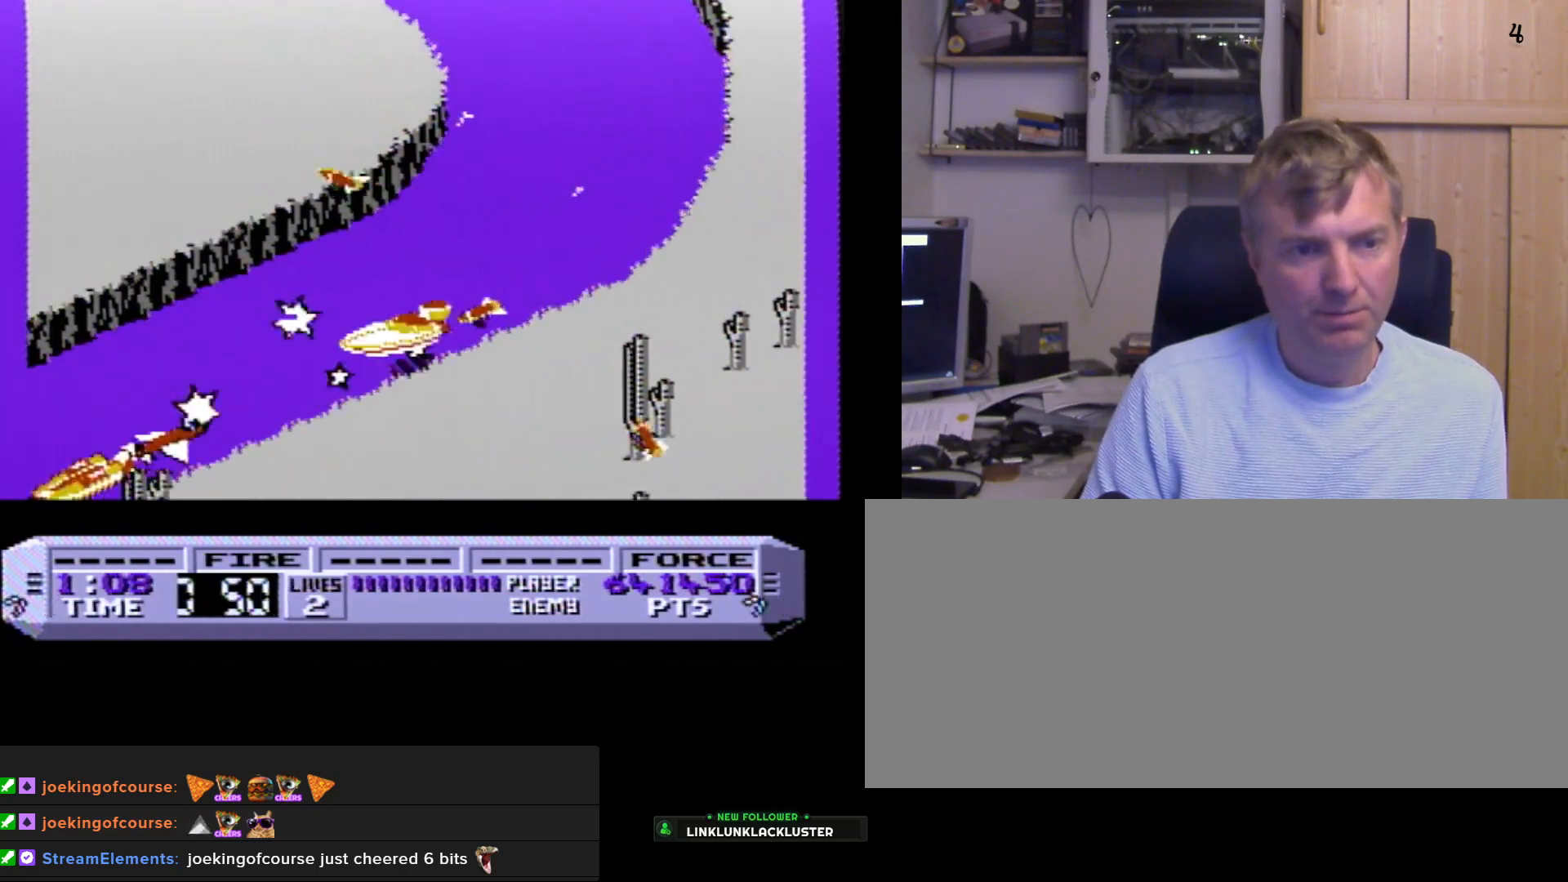
{"buttons": ["A", "B", "DPAD_LEFT"], "events": [[383, "A", "down"], [417, "DPAD_LEFT", "down"]]}
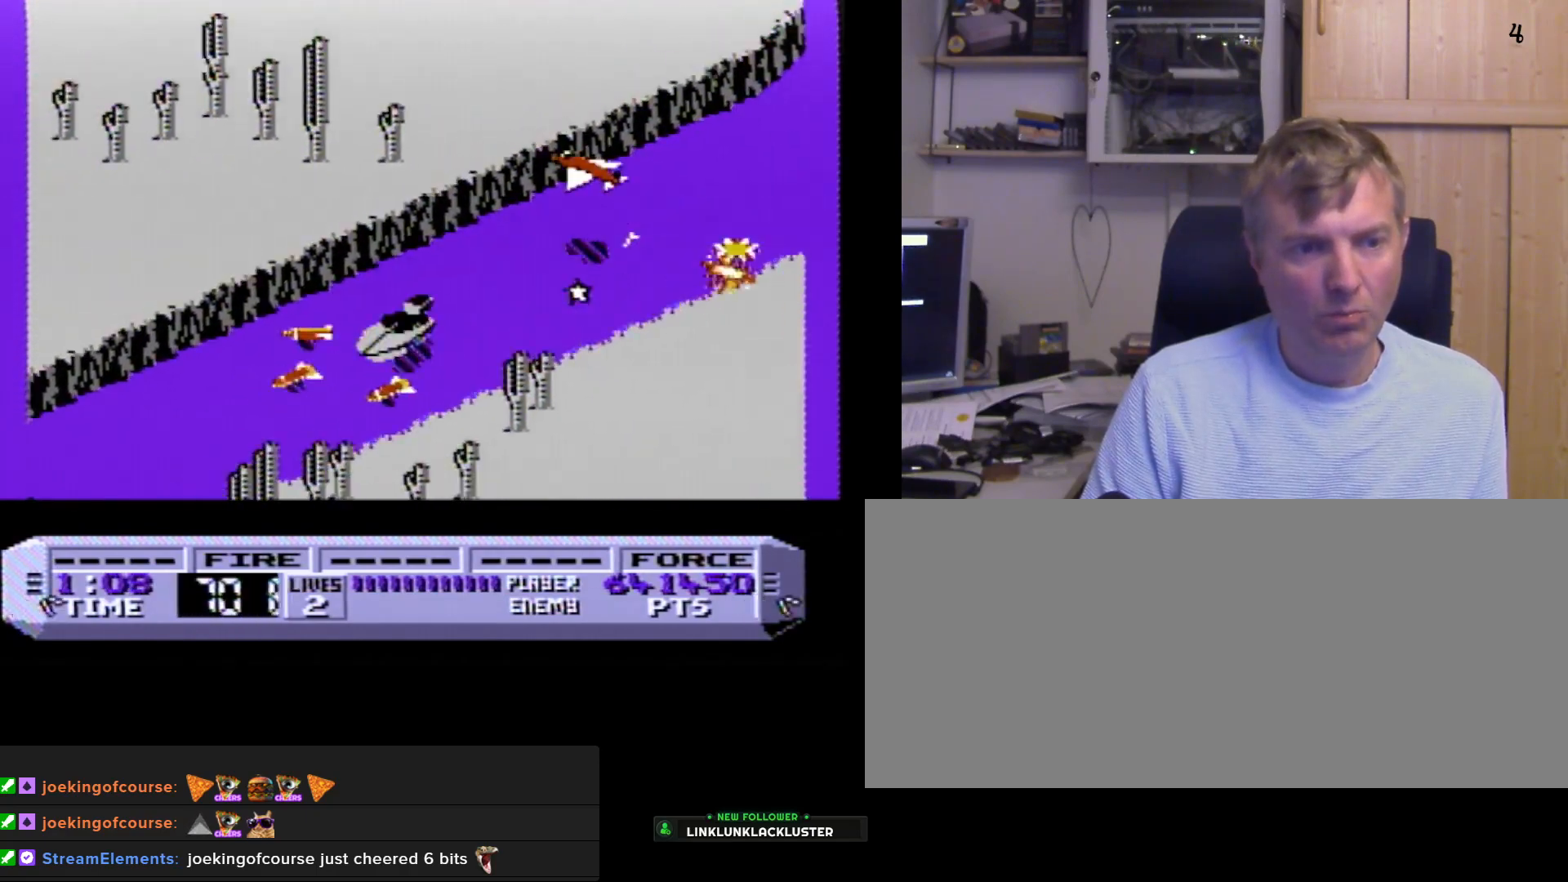
{"buttons": ["A", "B"], "events": [[33, "A", "up"], [67, "DPAD_LEFT", "up"], [250, "A", "down"], [383, "A", "up"], [483, "A", "down"]]}
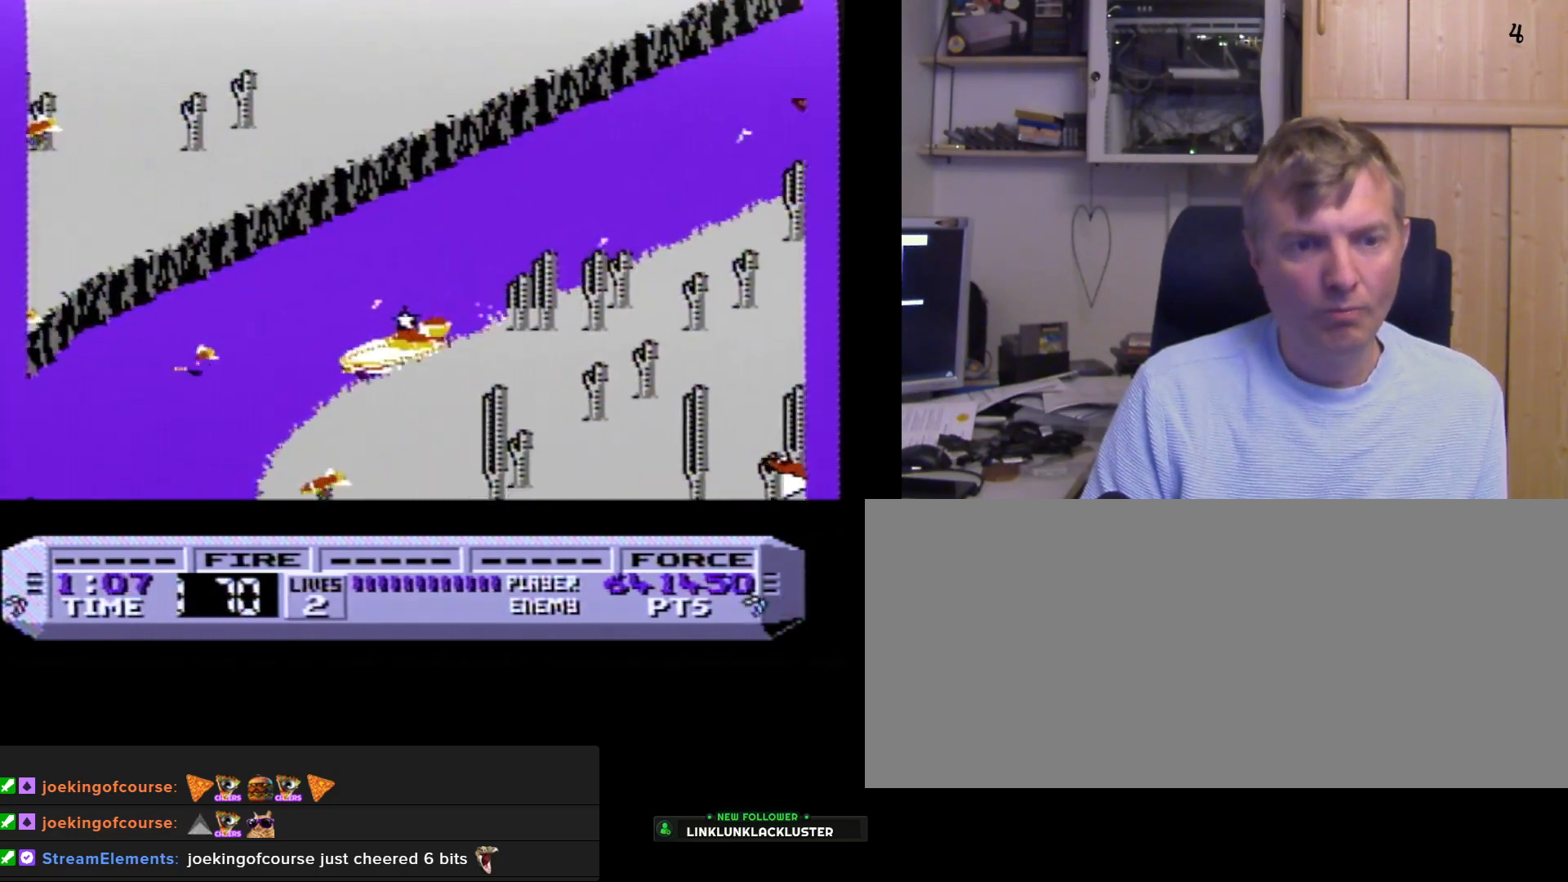
{"buttons": ["A", "B"], "events": [[83, "A", "up"], [150, "DPAD_LEFT", "down"], [183, "A", "down"], [300, "A", "up"], [400, "DPAD_LEFT", "up"], [417, "A", "down"]]}
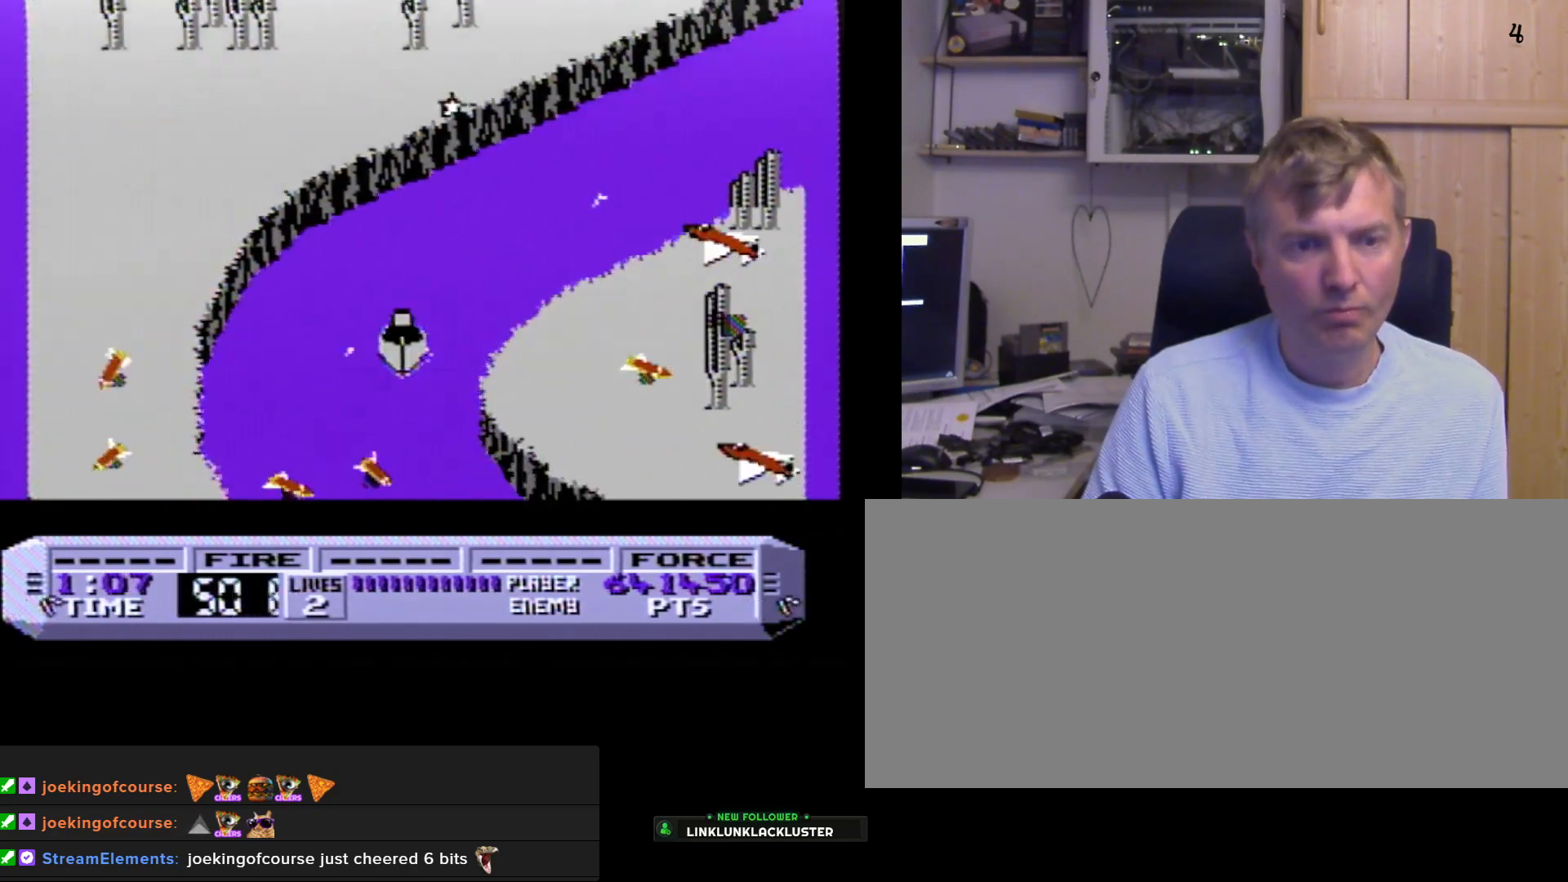
{"buttons": ["A", "B"], "events": [[67, "A", "up"], [150, "A", "down"], [267, "DPAD_LEFT", "down"], [317, "A", "up"], [417, "A", "down"], [433, "DPAD_LEFT", "up"]]}
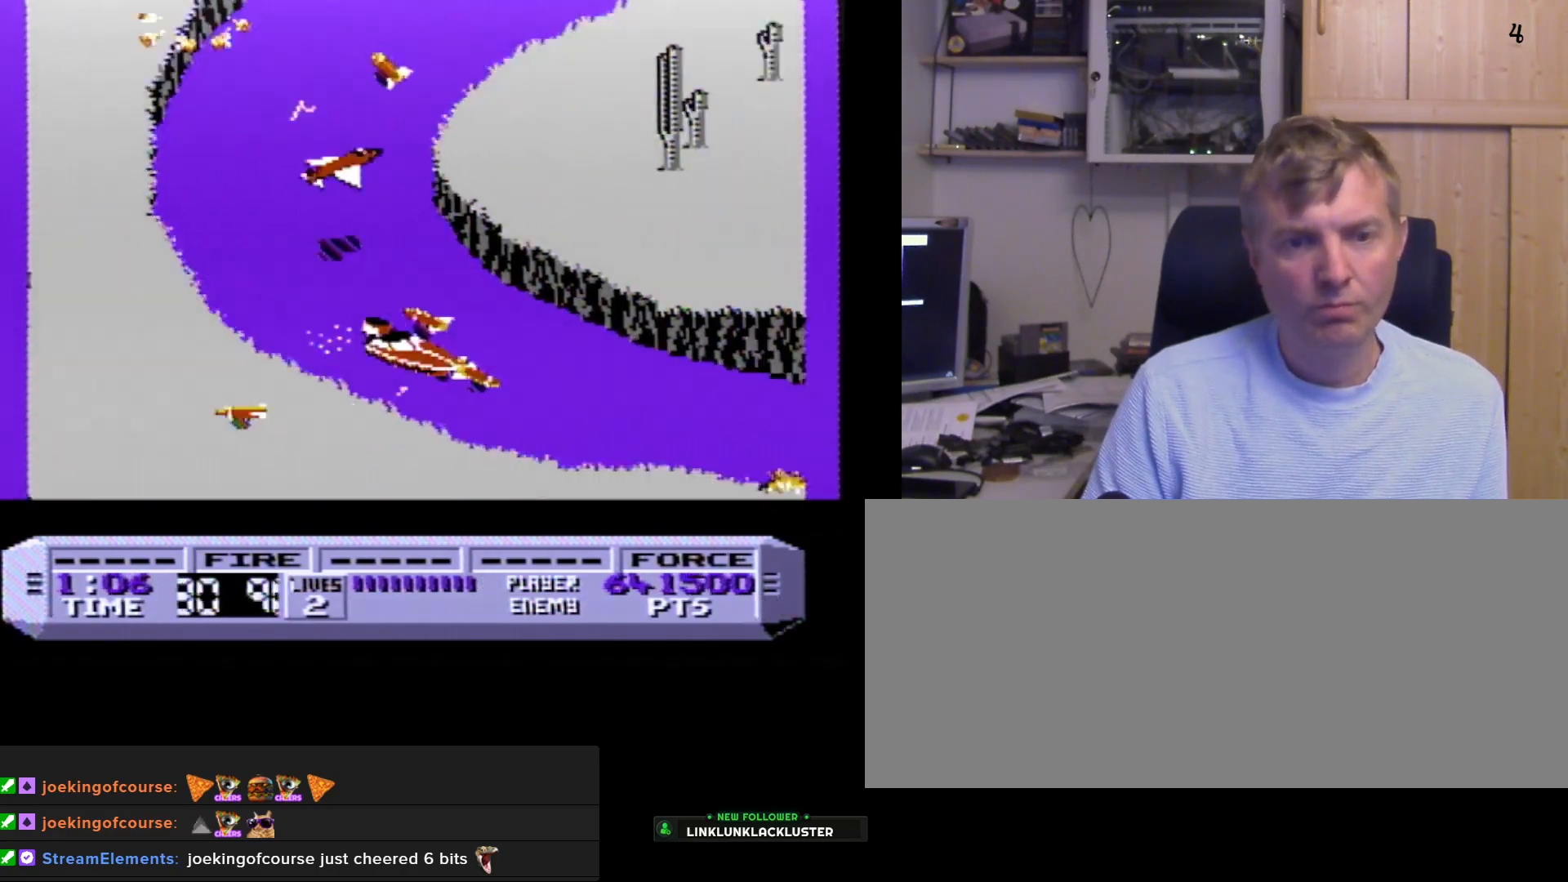
{"buttons": ["A", "B"], "events": [[33, "A", "up"], [117, "A", "down"], [133, "DPAD_LEFT", "down"], [267, "A", "up"], [367, "A", "down"], [417, "DPAD_LEFT", "up"]]}
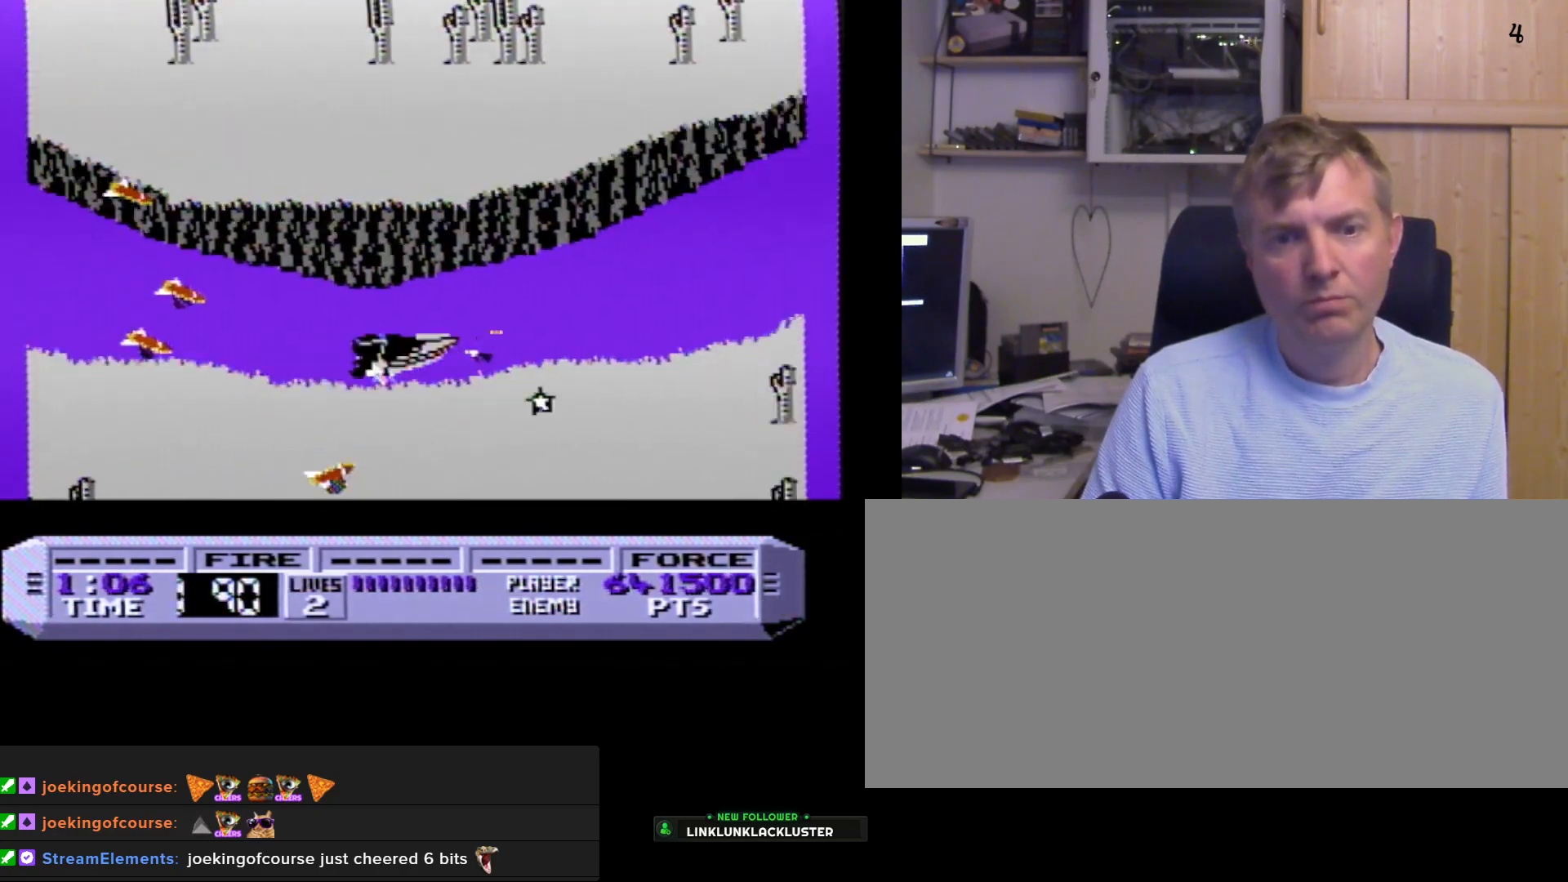
{"buttons": ["B"], "events": [[33, "A", "up"], [283, "A", "down"], [300, "DPAD_LEFT", "down"], [400, "A", "up"], [400, "DPAD_LEFT", "up"]]}
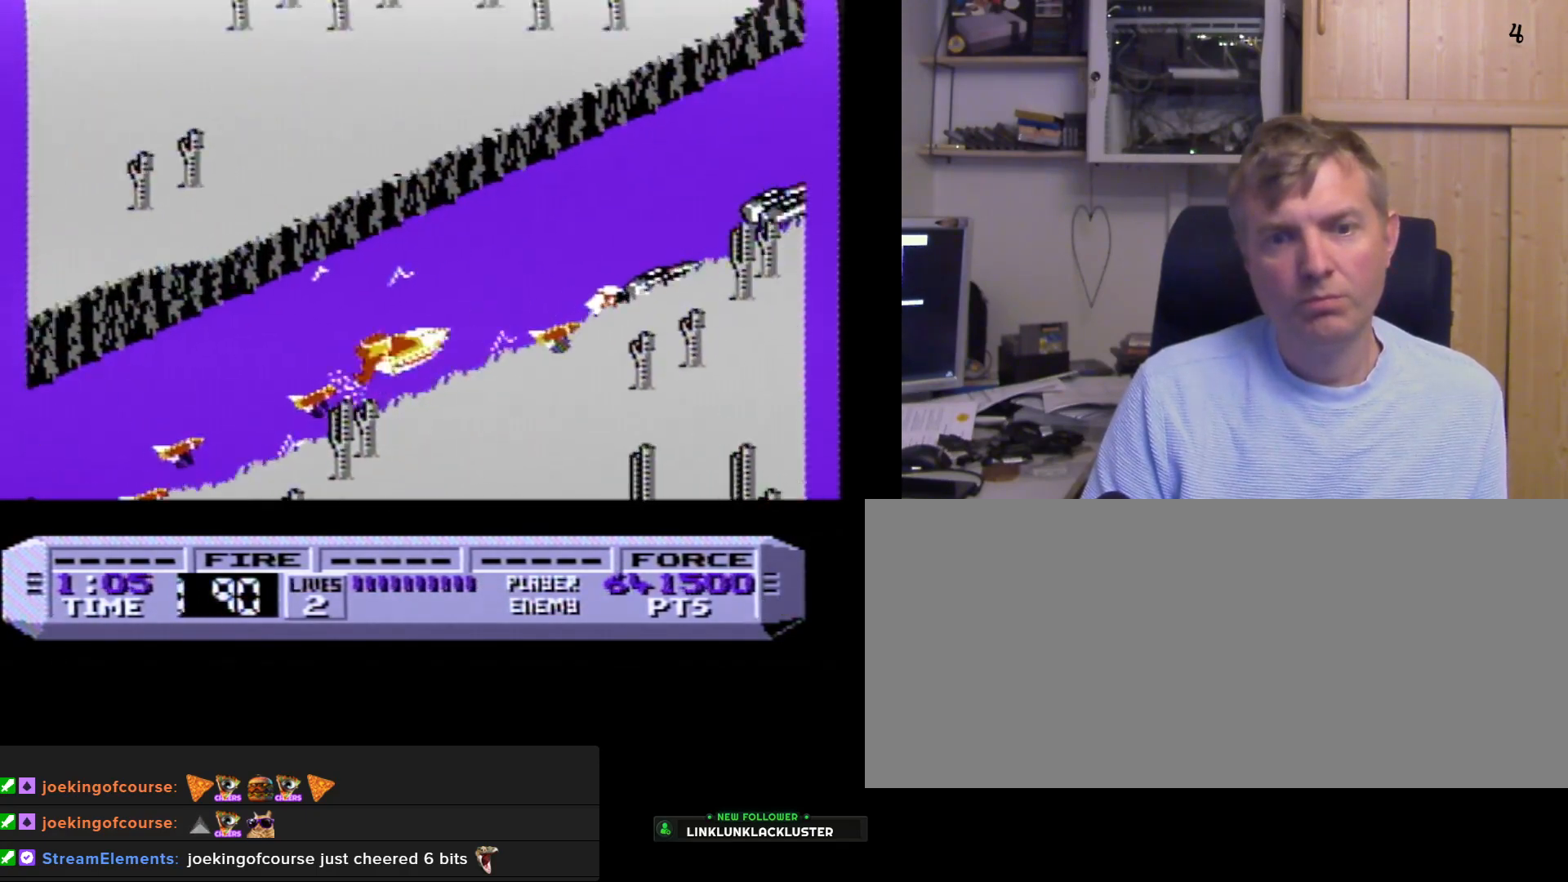
{"buttons": ["B"], "events": [[33, "A", "down"], [133, "A", "up"], [217, "A", "down"], [317, "A", "up"]]}
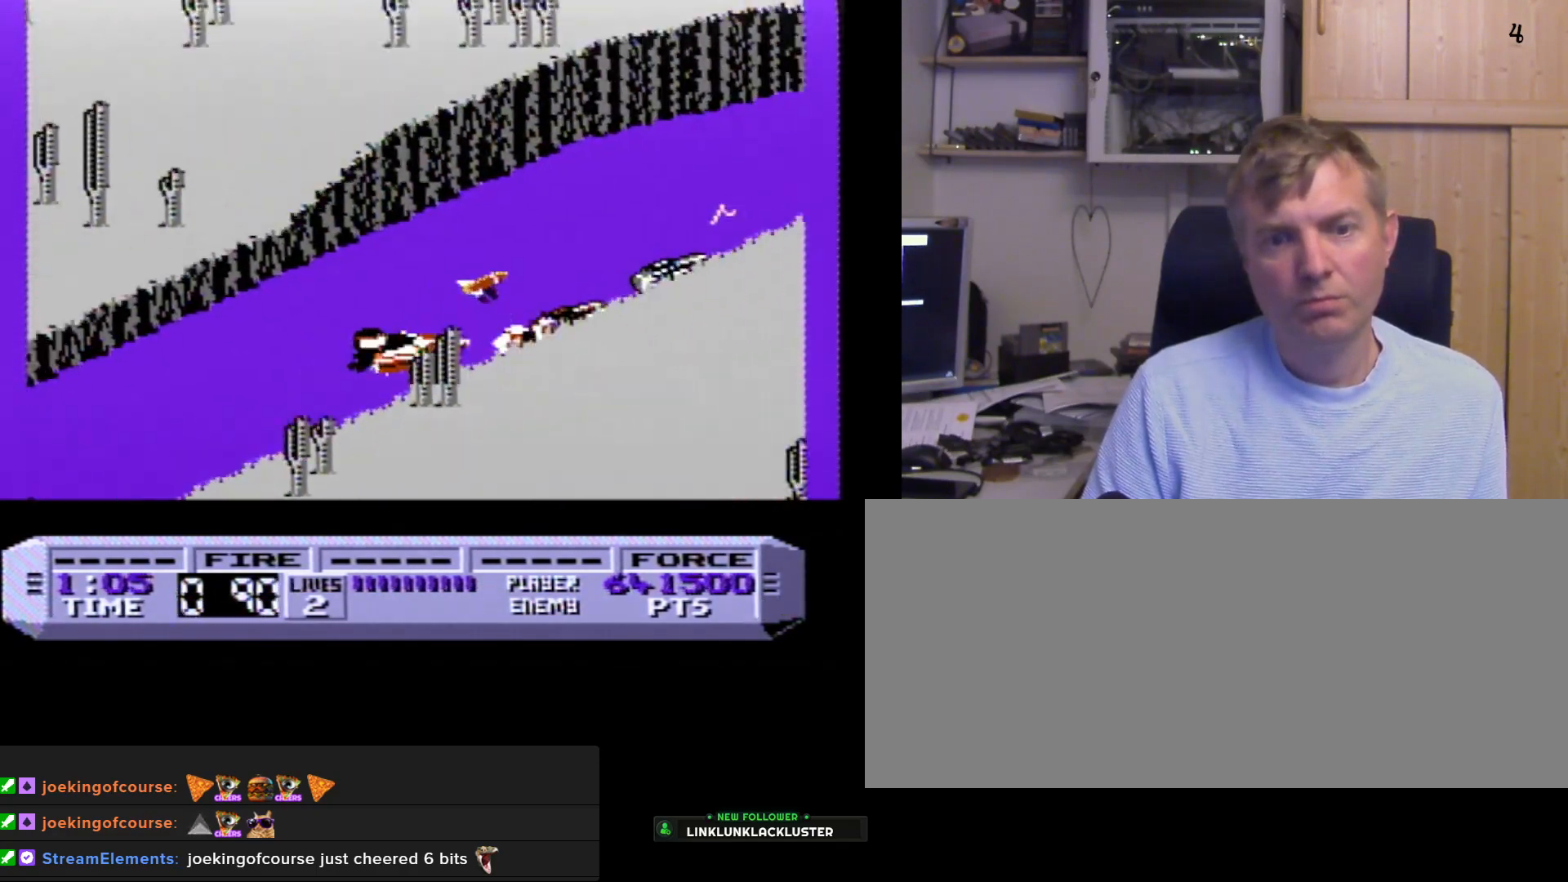
{"buttons": ["B"], "events": [[83, "A", "down"], [217, "A", "up"]]}
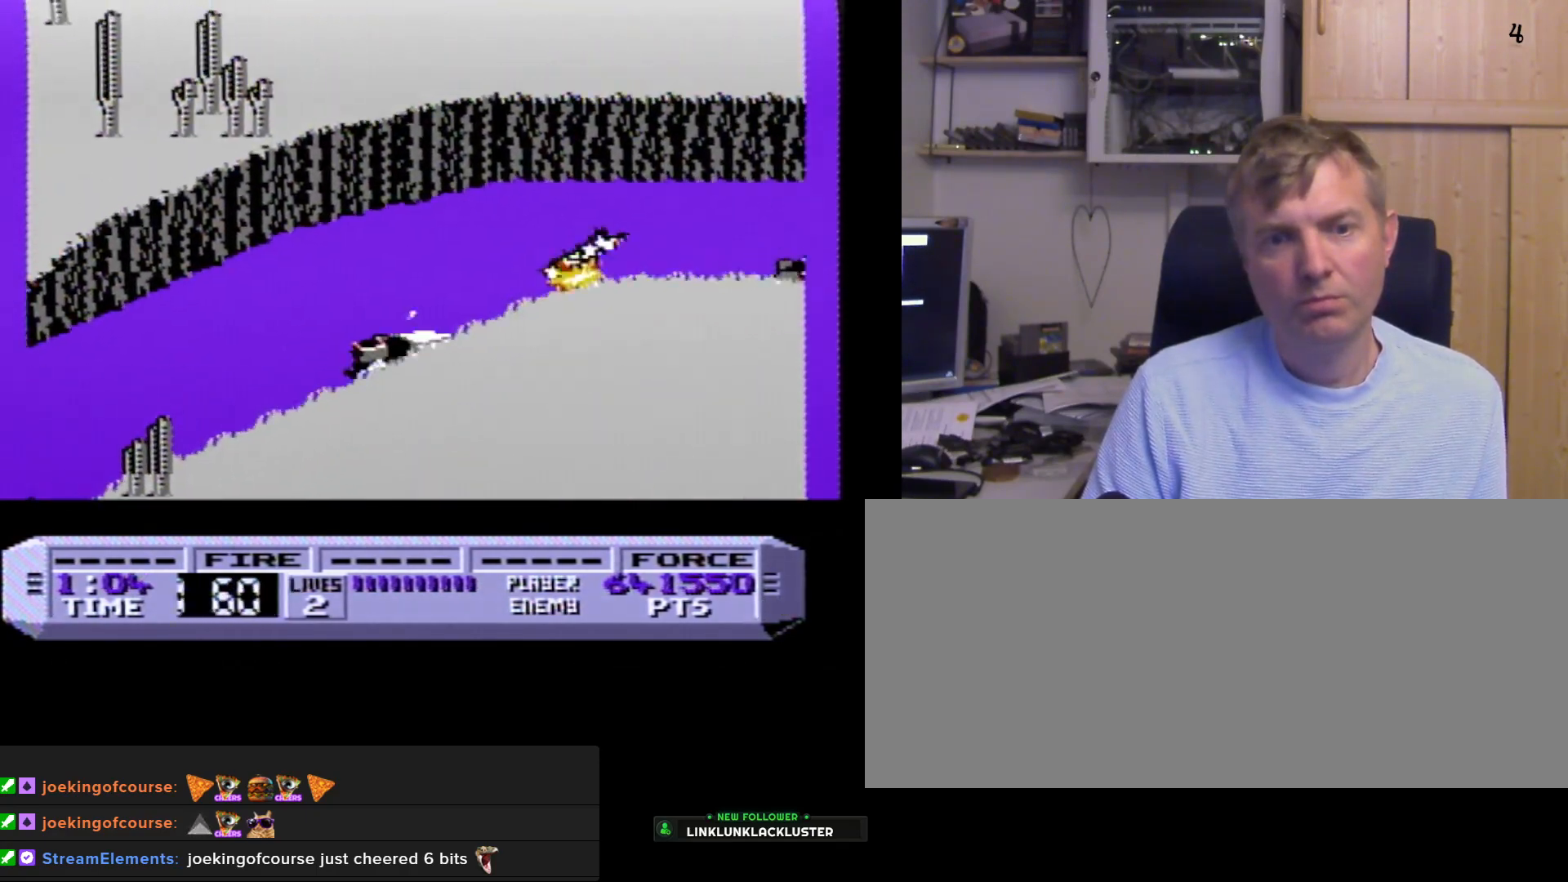
{"buttons": ["B"], "events": []}
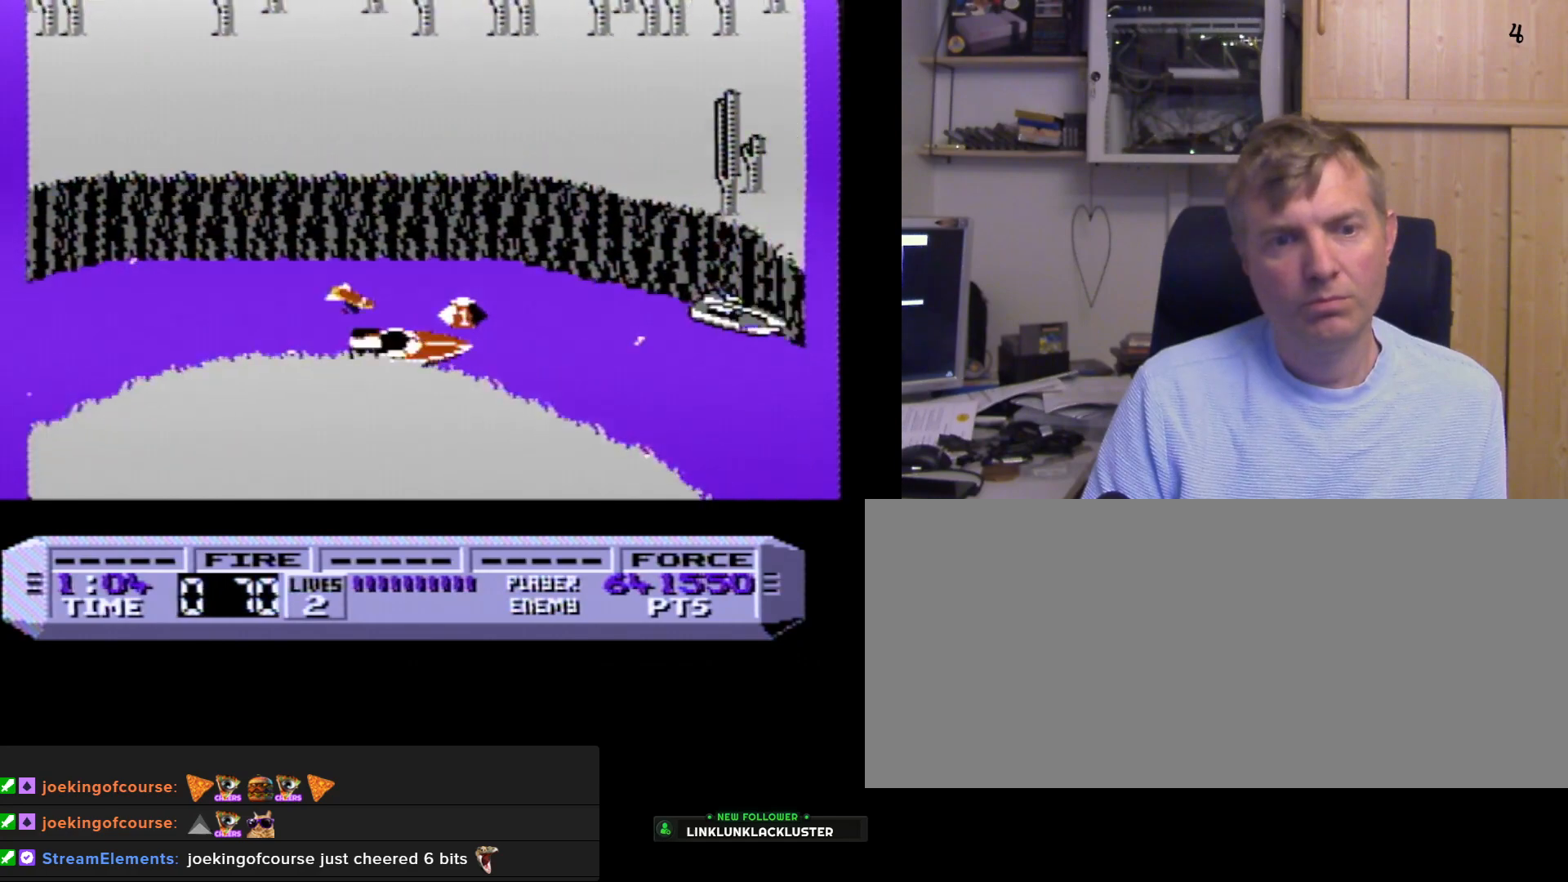
{"buttons": ["B"], "events": [[300, "A", "down"], [433, "A", "up"]]}
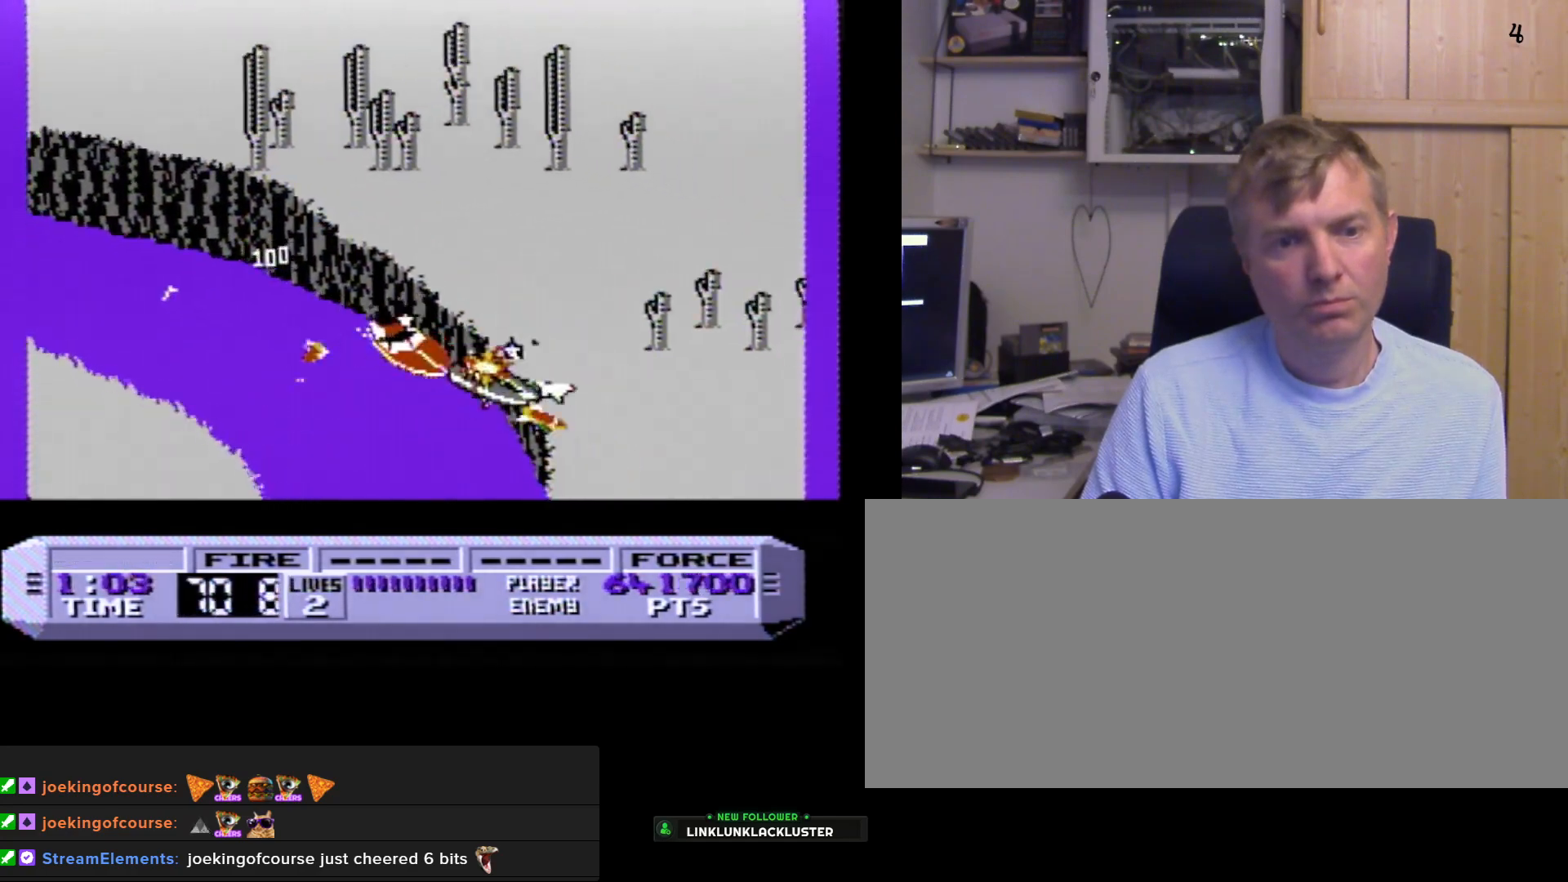
{"buttons": ["B"], "events": [[33, "A", "down"], [133, "A", "up"]]}
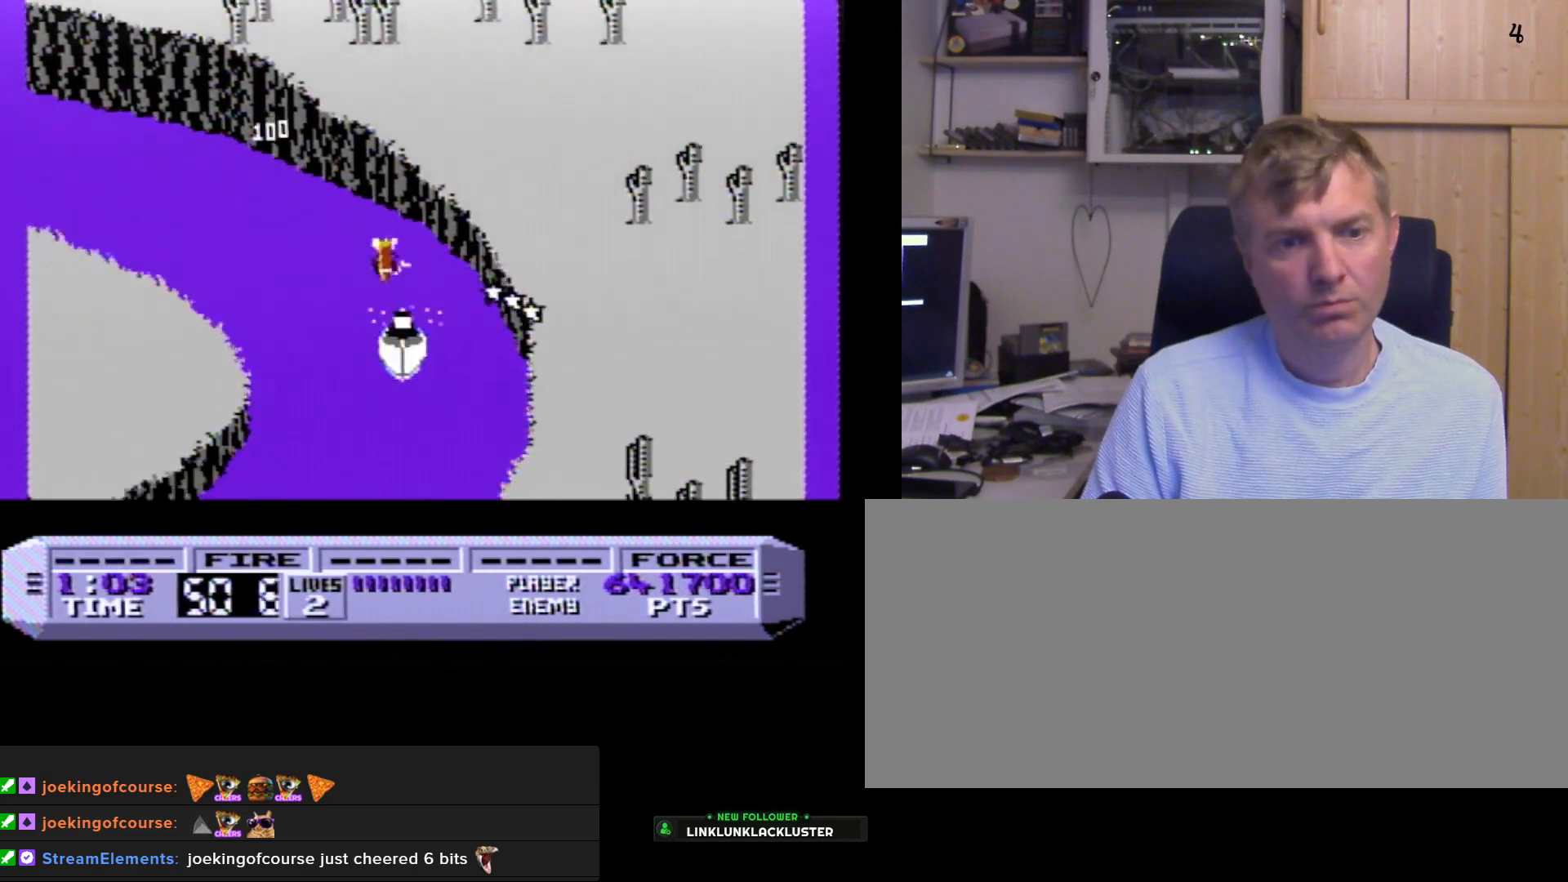
{"buttons": ["B"], "events": [[67, "A", "down"], [167, "A", "up"], [283, "A", "down"], [417, "A", "up"]]}
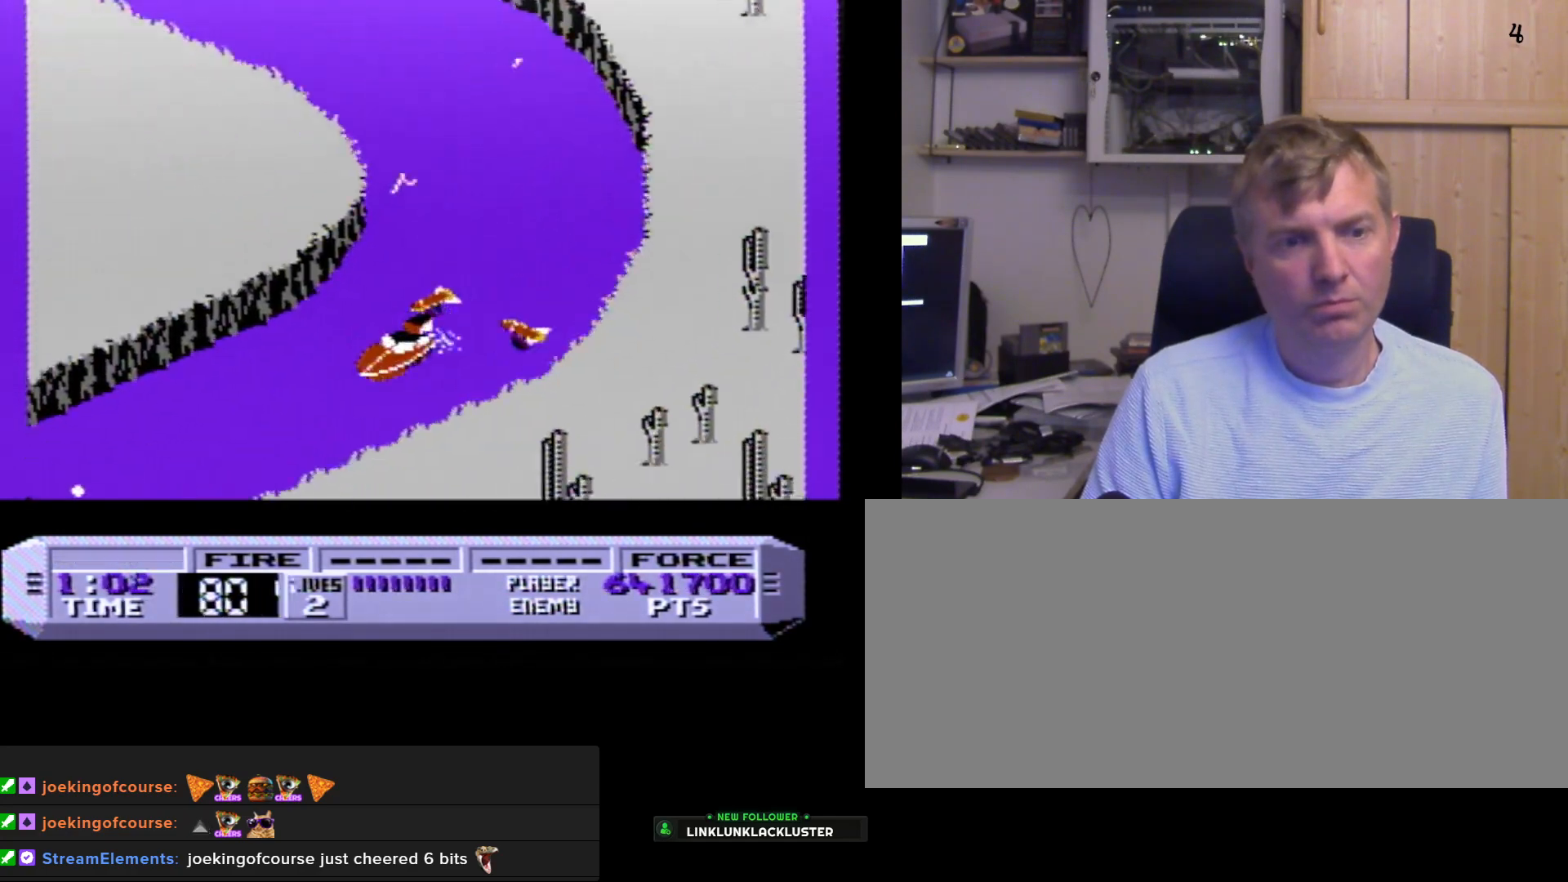
{"buttons": ["B"], "events": [[50, "A", "down"], [167, "A", "up"], [267, "A", "down"], [400, "A", "up"]]}